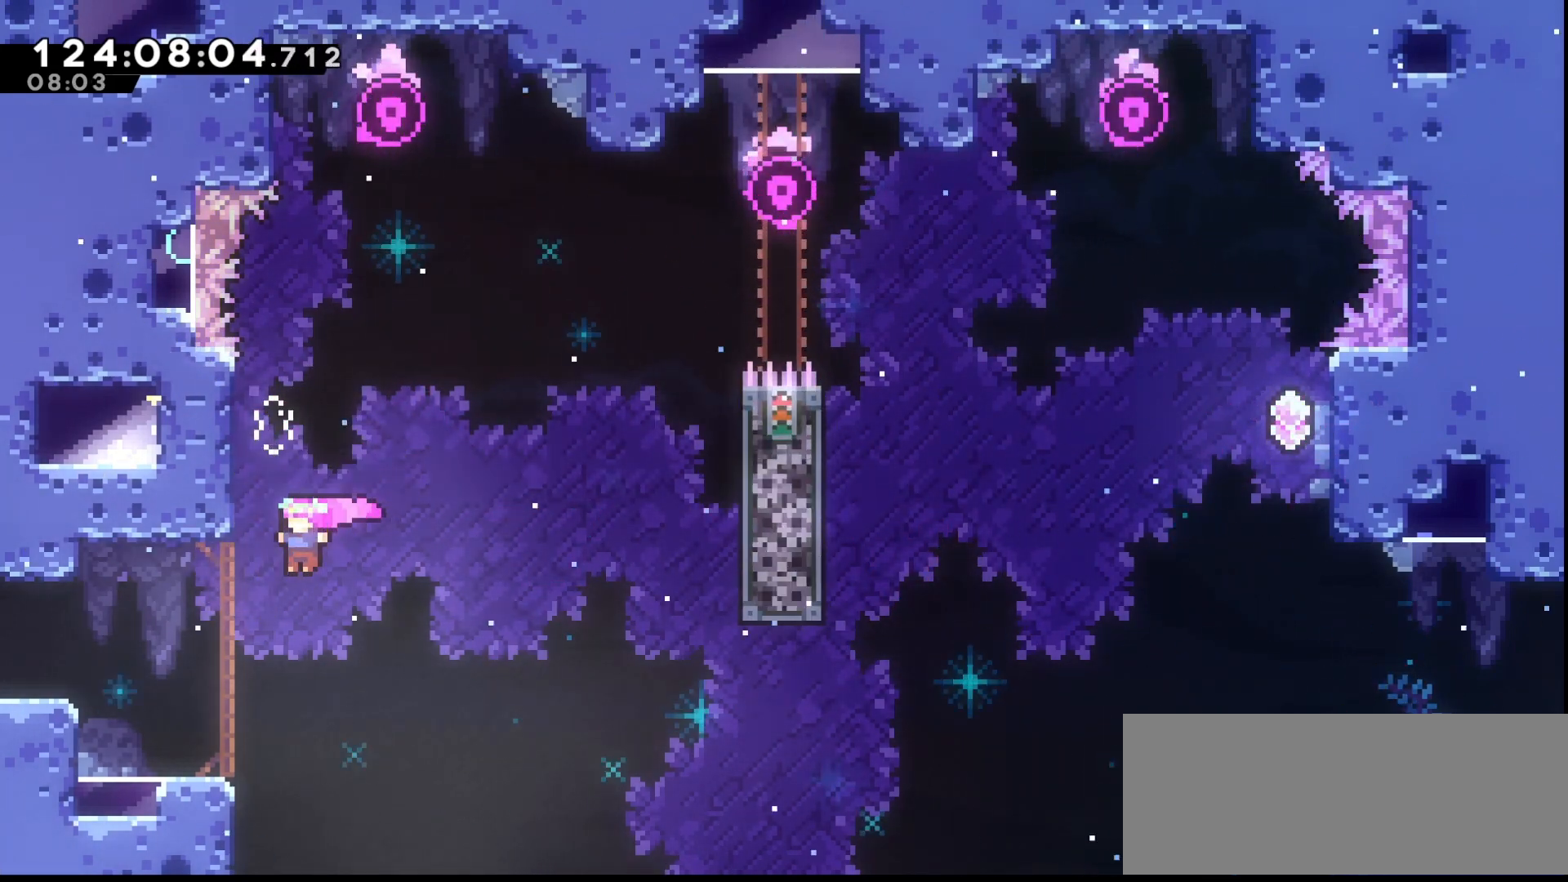
Gameplay with keyboard; each line is a JSON object with the keys held at the frame after it. "events" lists presses ("down") and releases ("up") of "dash", "demo", "down", "grab", "jump", "jump2", "left", "right" and "up" between this image and that frame as [ms after this image, input, new state], when the widget could be followed in between. No other keys are recorded. Mouse input is not recorded. Key names are as the overlay labels them; some are game actions (e.g. jump) rather than physical keys.
{"keys": ["grab", "jump", "left"], "events": [[133, "jump", "up"], [200, "left", "up"], [233, "jump", "down"], [267, "left", "down"]]}
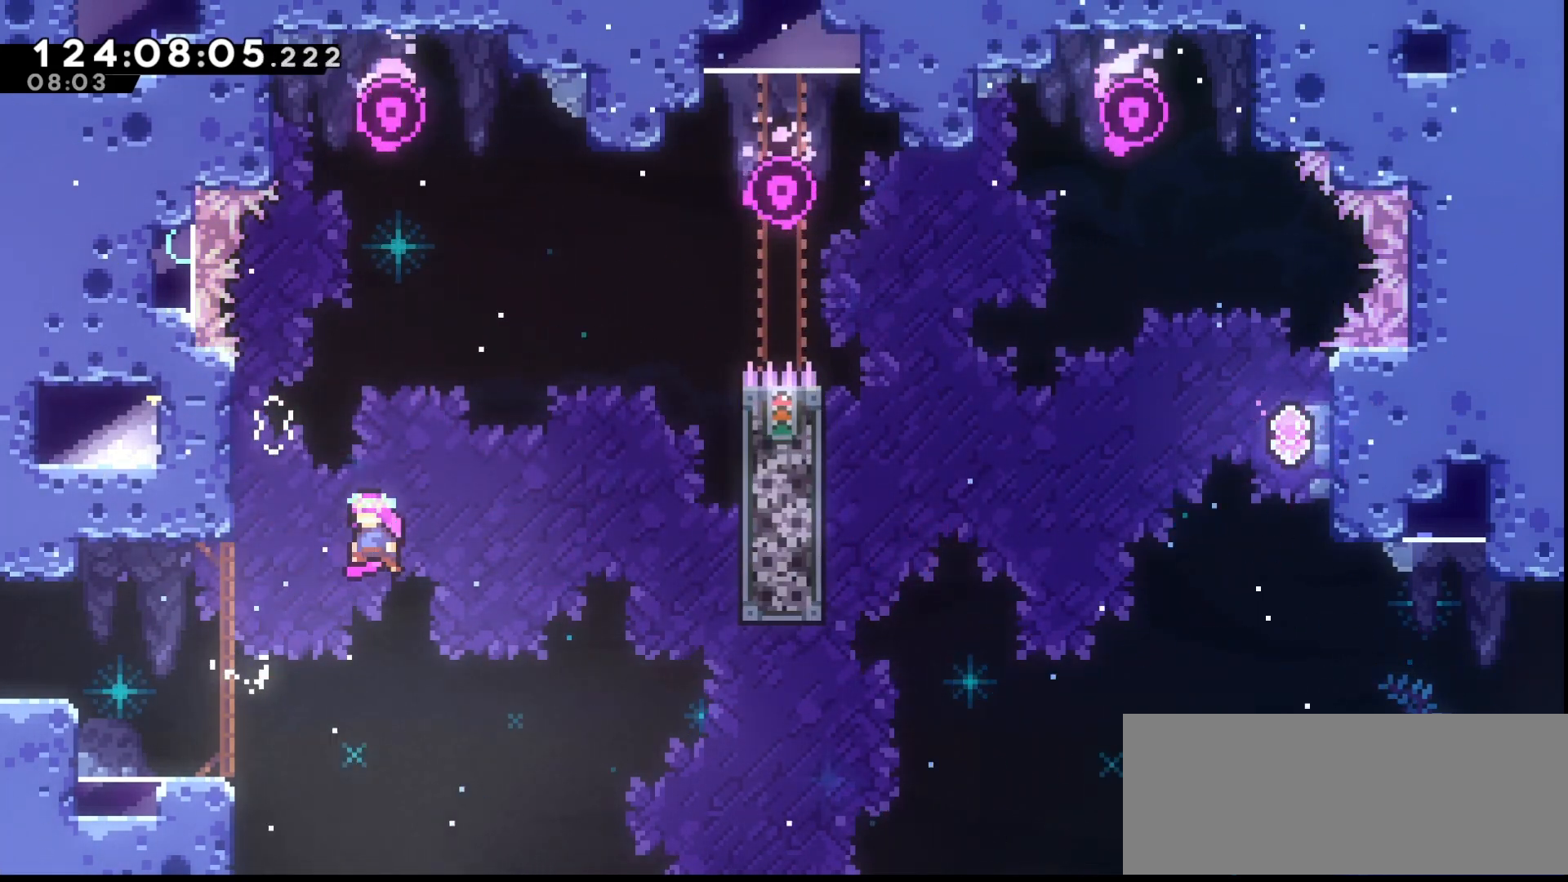
{"keys": ["dash", "grab", "up"], "events": [[333, "jump", "up"], [400, "left", "up"], [400, "up", "down"], [433, "dash", "down"]]}
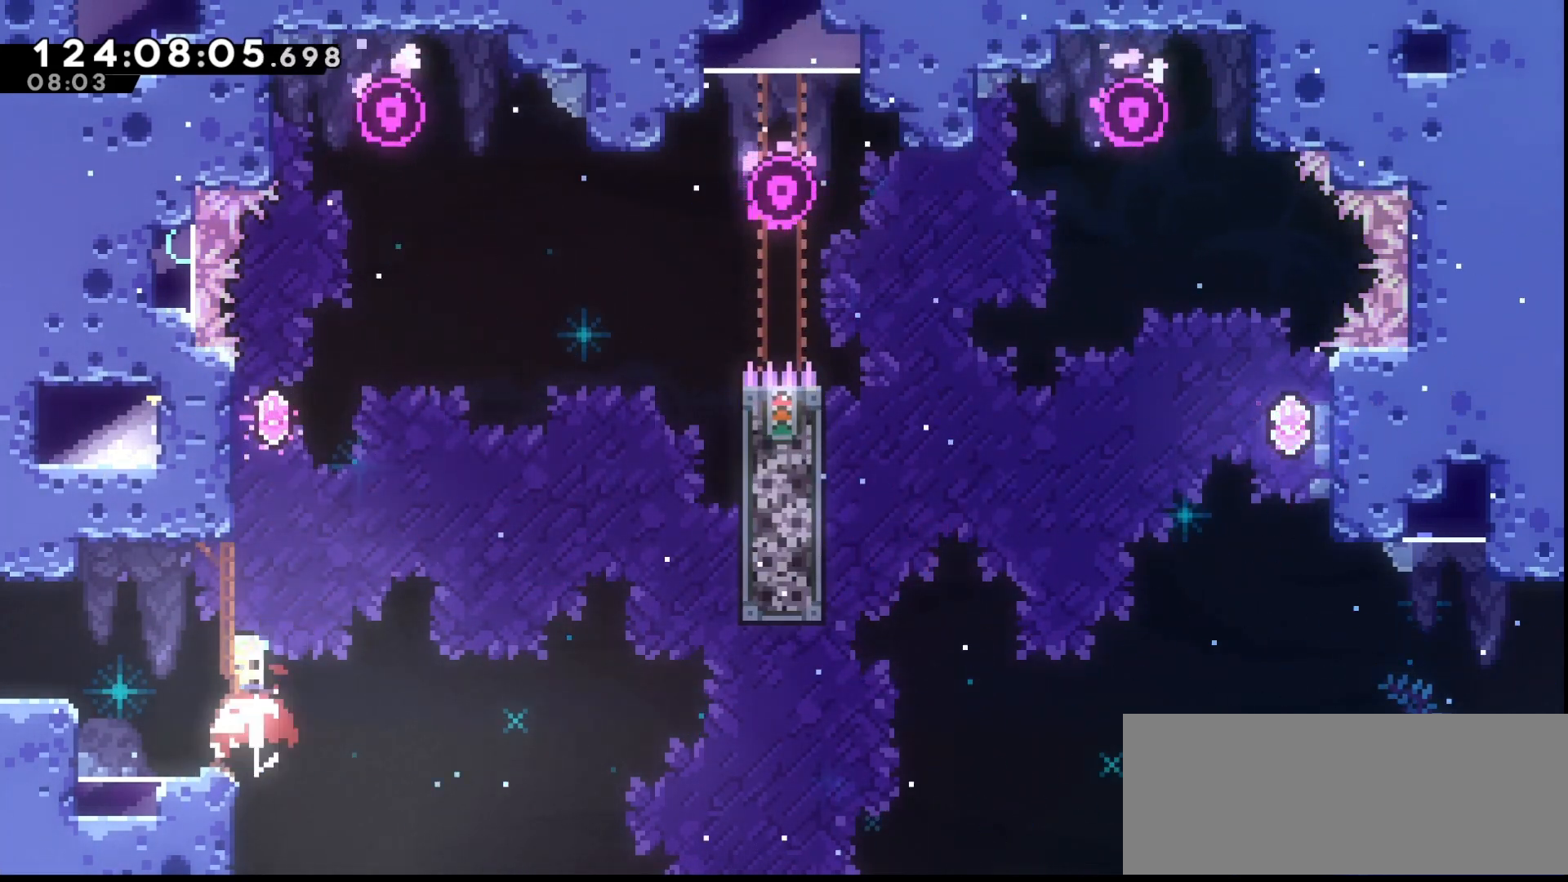
{"keys": ["grab", "jump", "right", "up"], "events": [[33, "dash", "up"], [167, "jump", "down"], [267, "right", "down"]]}
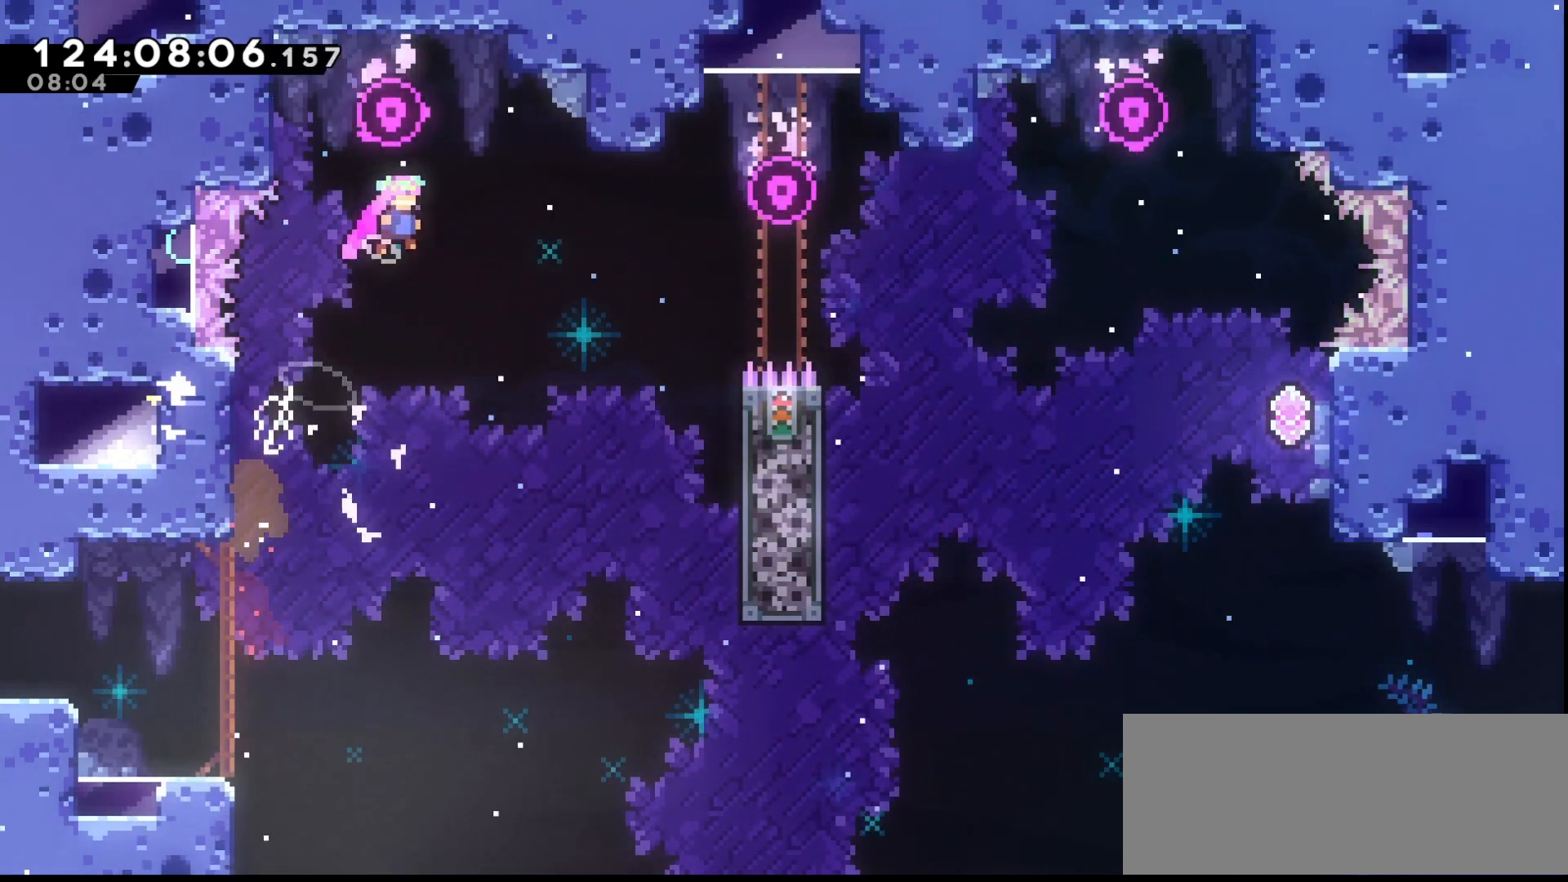
{"keys": ["grab", "jump", "right", "up"], "events": []}
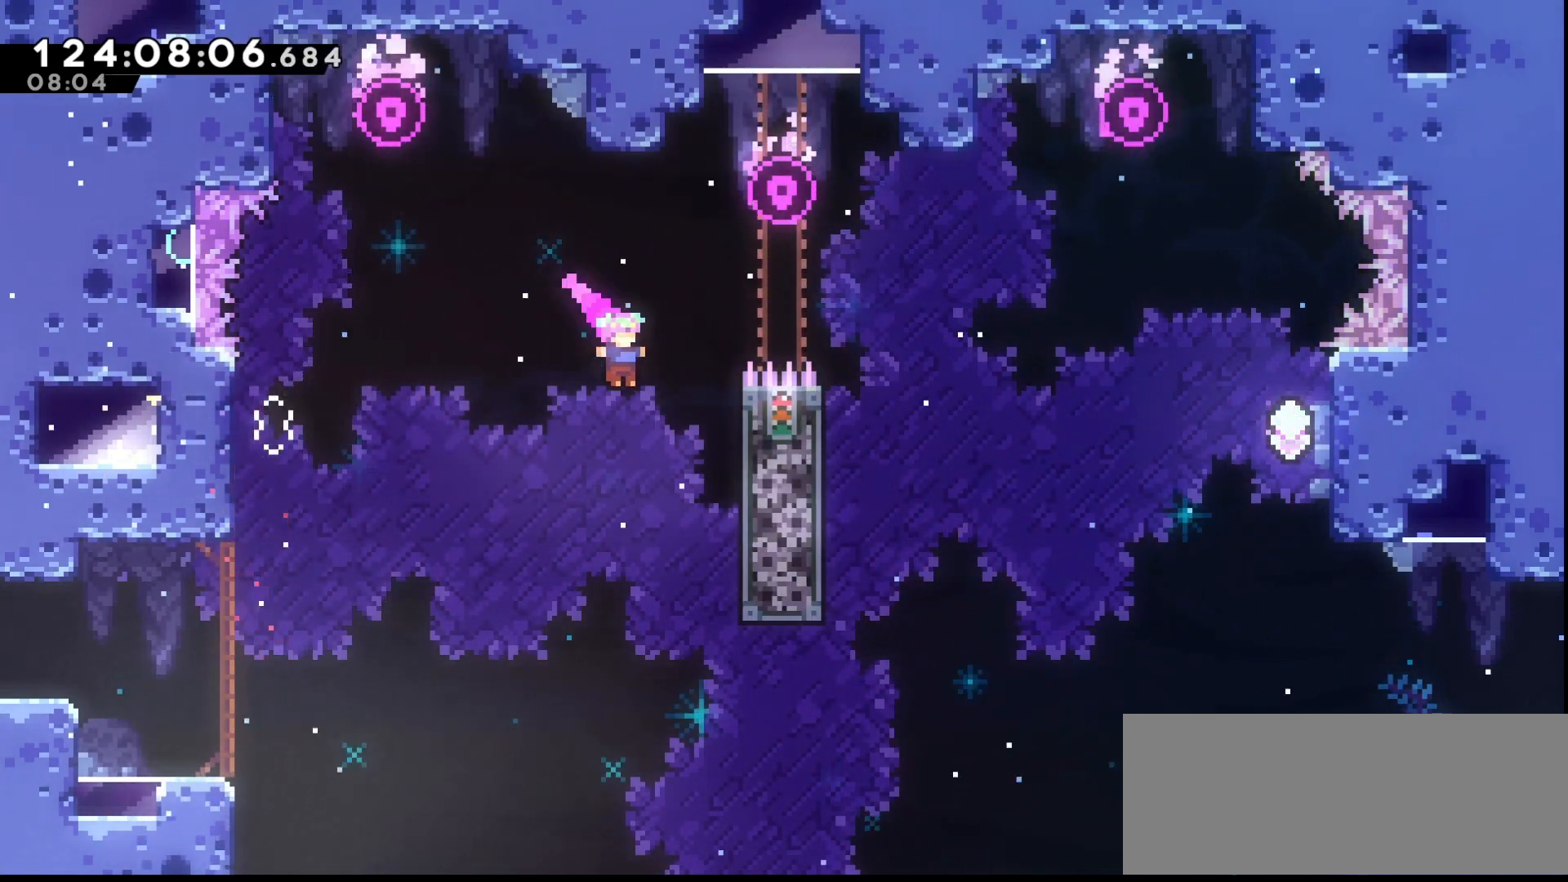
{"keys": ["grab", "jump", "right", "up"], "events": [[67, "dash", "down"], [233, "dash", "up"]]}
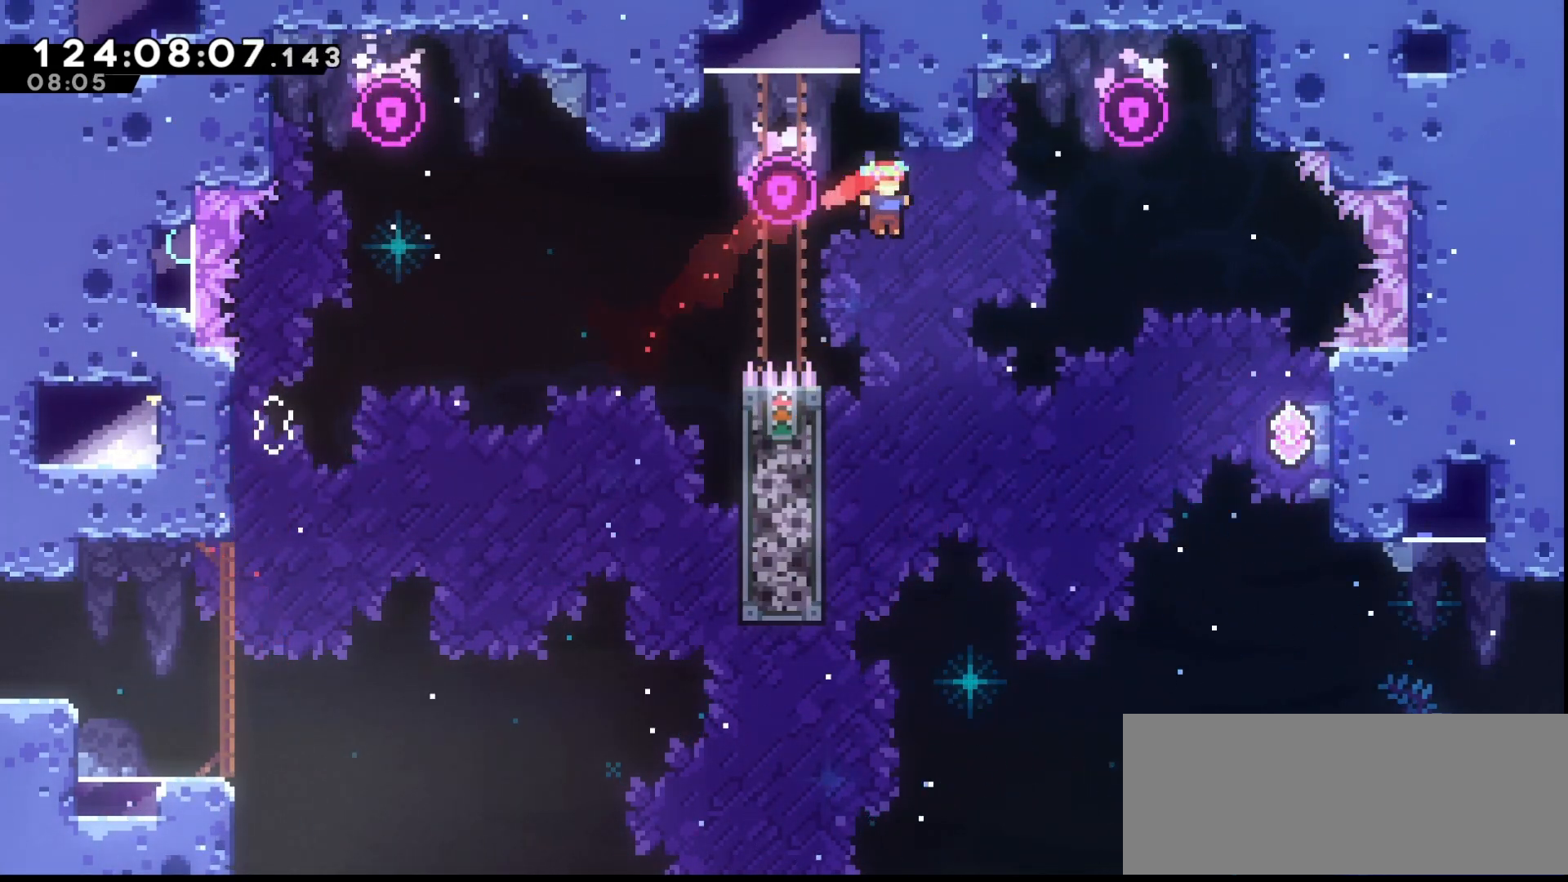
{"keys": ["dash", "grab", "right", "up"], "events": [[233, "jump", "up"], [467, "dash", "down"]]}
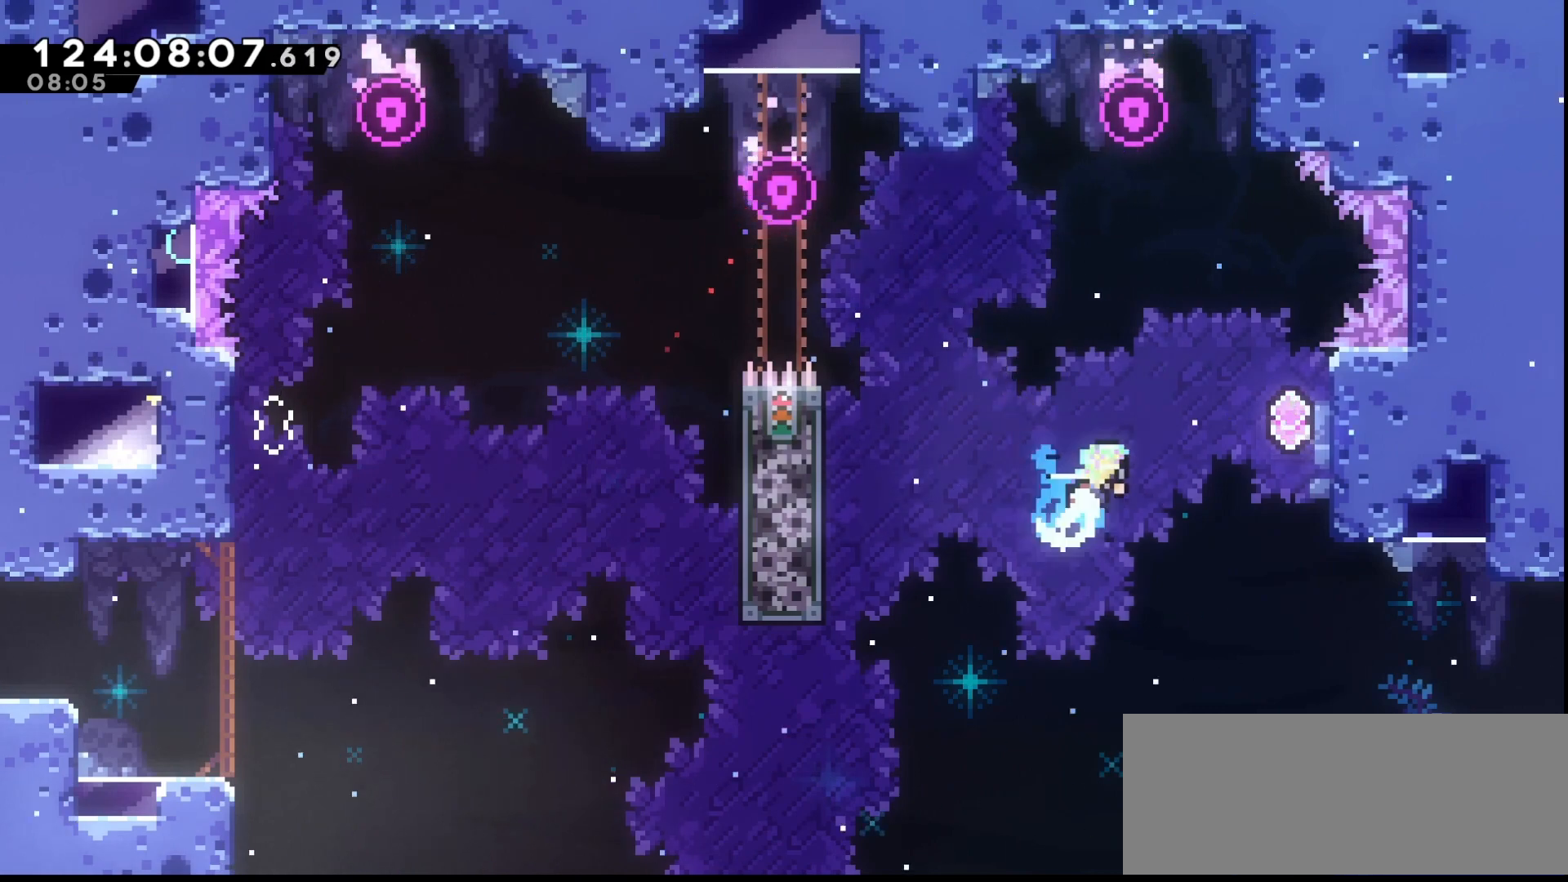
{"keys": ["left"], "events": [[33, "dash", "up"], [233, "grab", "up"], [333, "up", "up"], [367, "right", "up"], [433, "left", "down"]]}
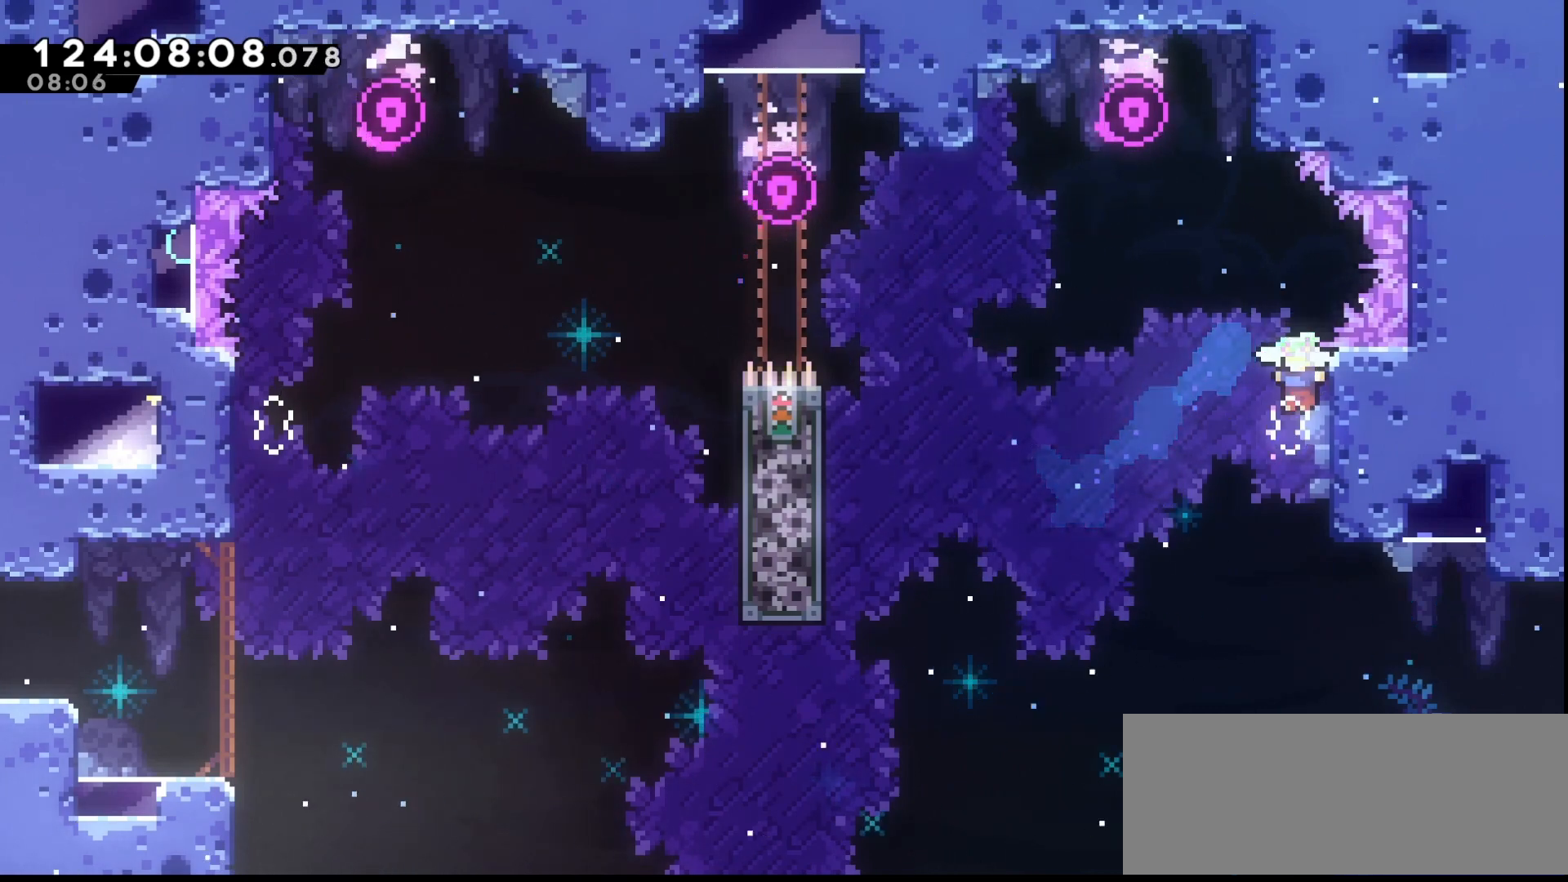
{"keys": ["right"], "events": [[67, "left", "up"], [300, "right", "down"], [400, "dash", "down"], [433, "dash", "up"]]}
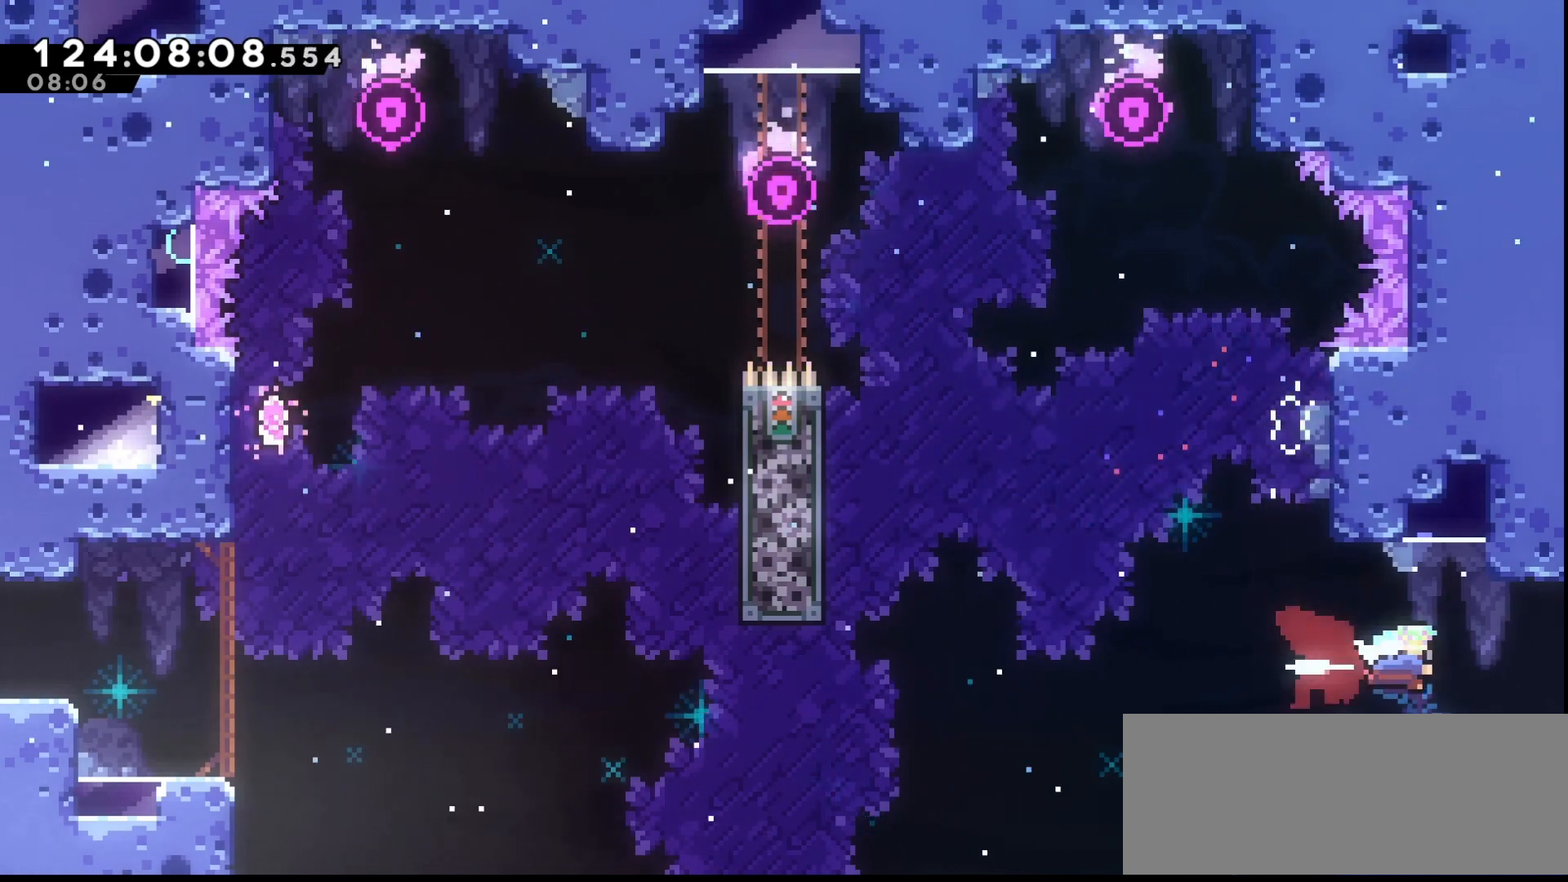
{"keys": ["grab"], "events": [[67, "grab", "down"], [300, "right", "up"]]}
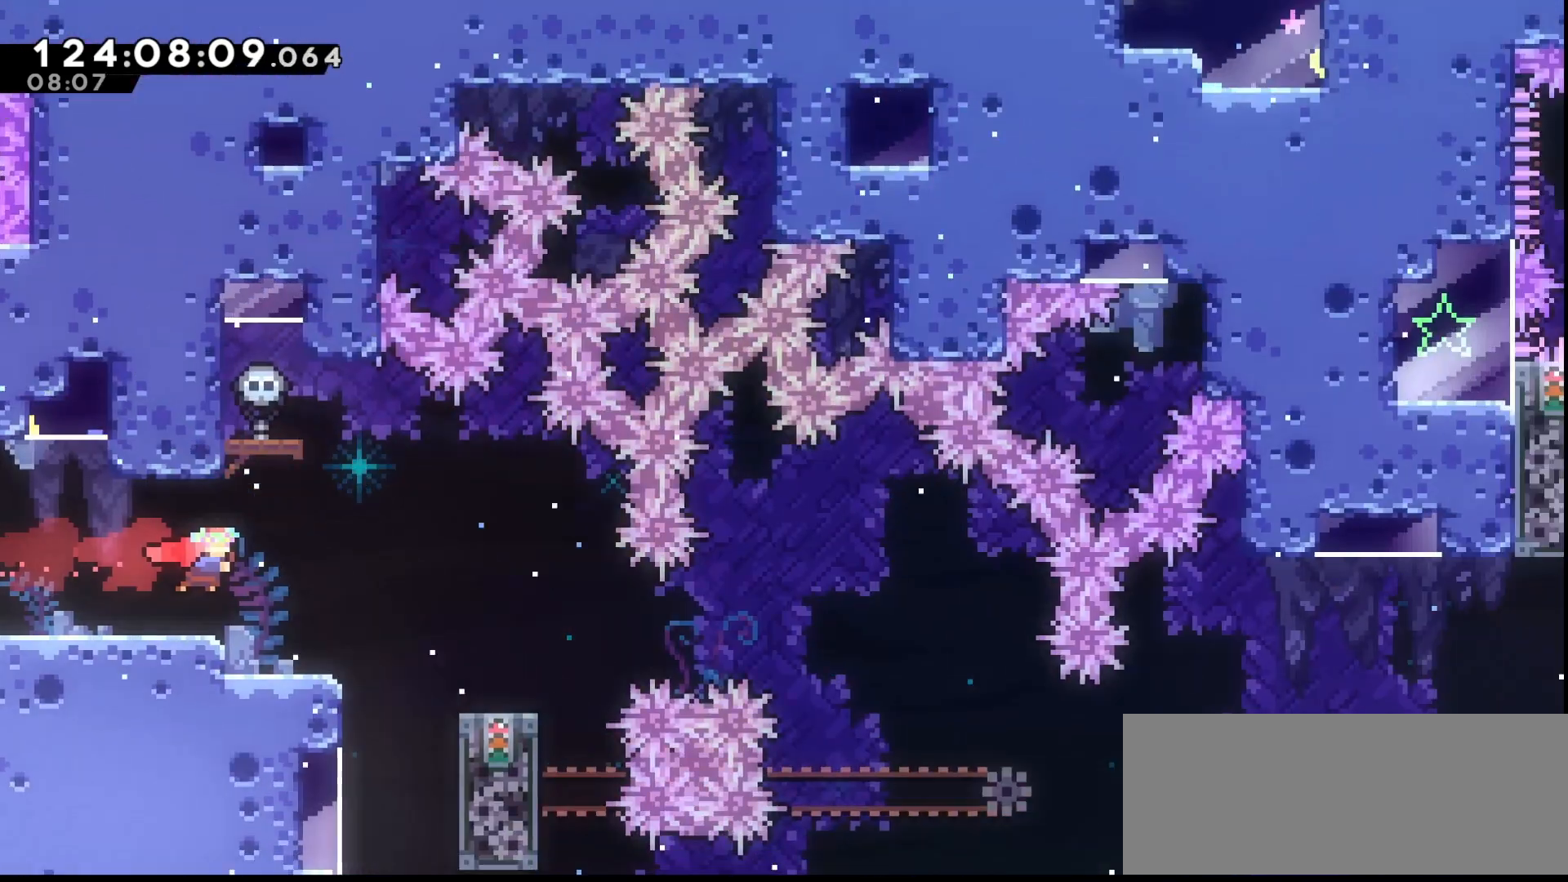
{"keys": ["grab"], "events": []}
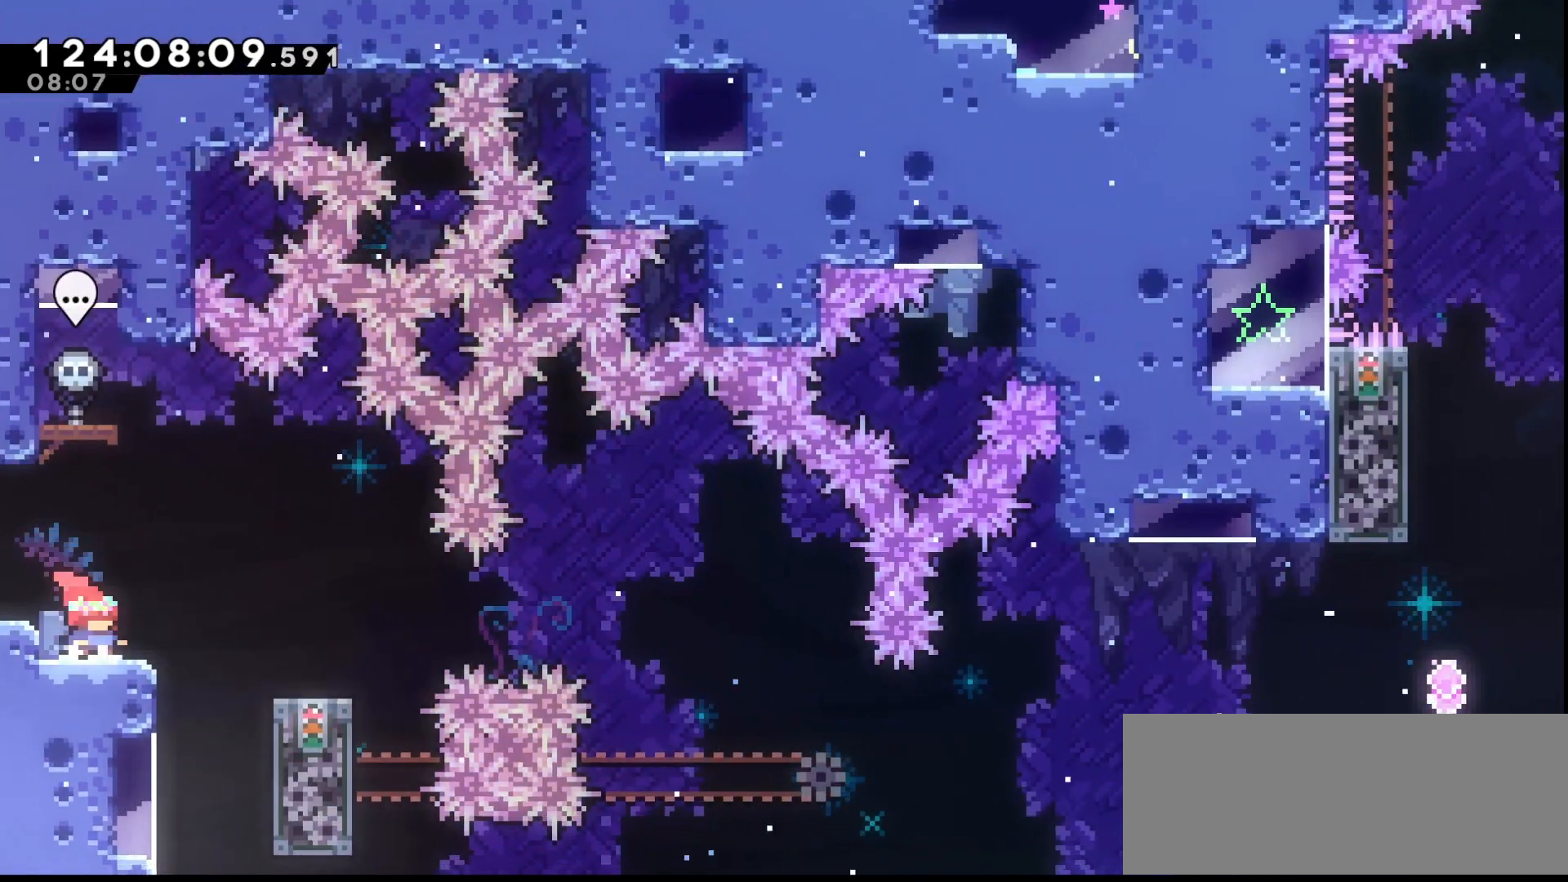
{"keys": ["grab"], "events": []}
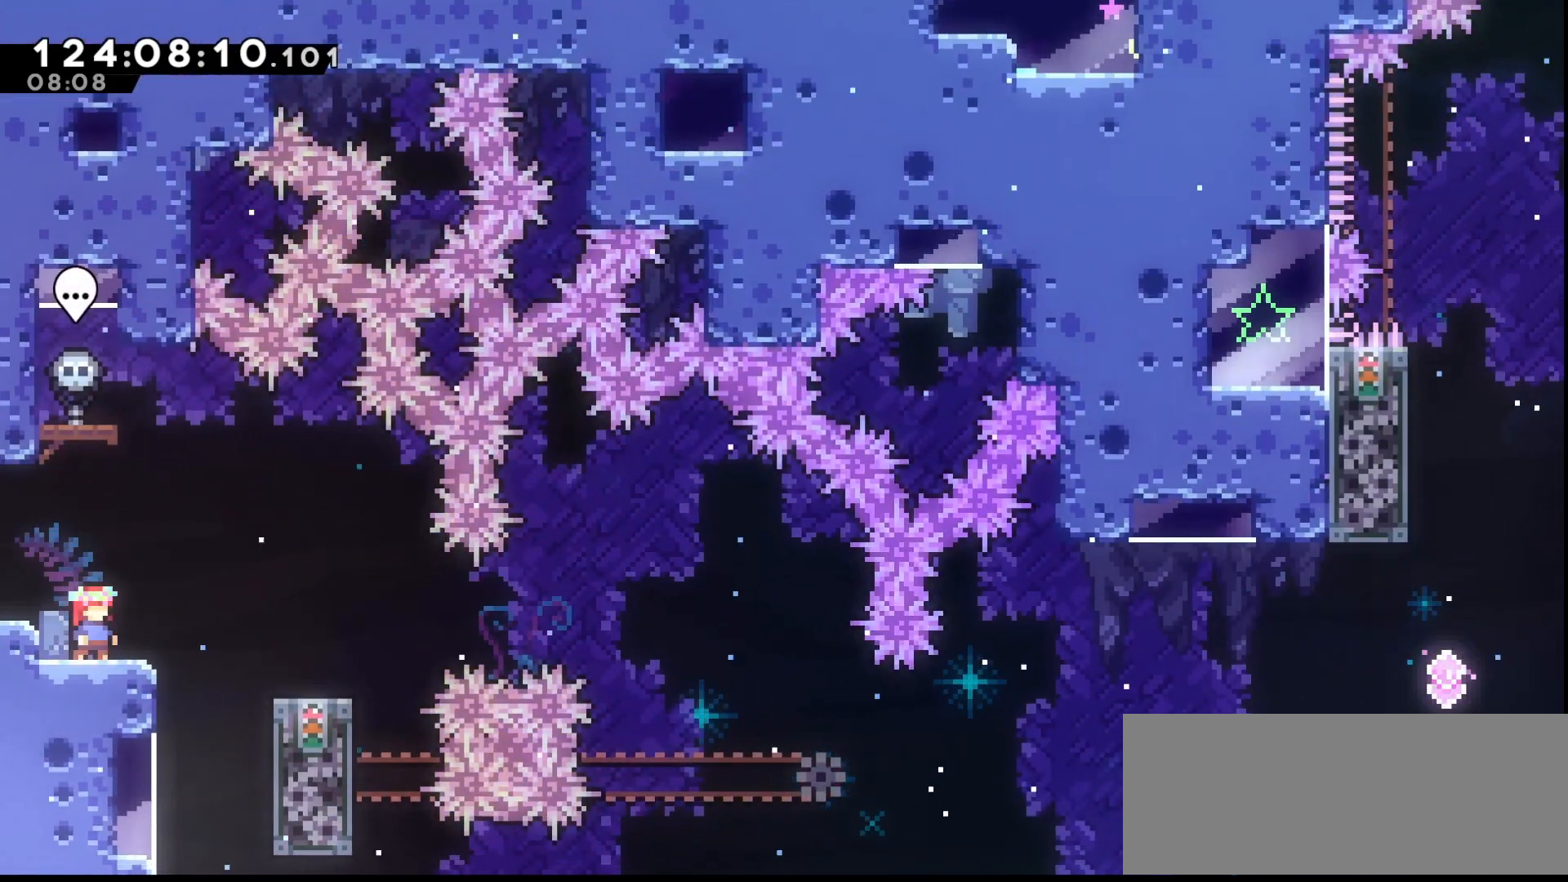
{"keys": ["grab"], "events": []}
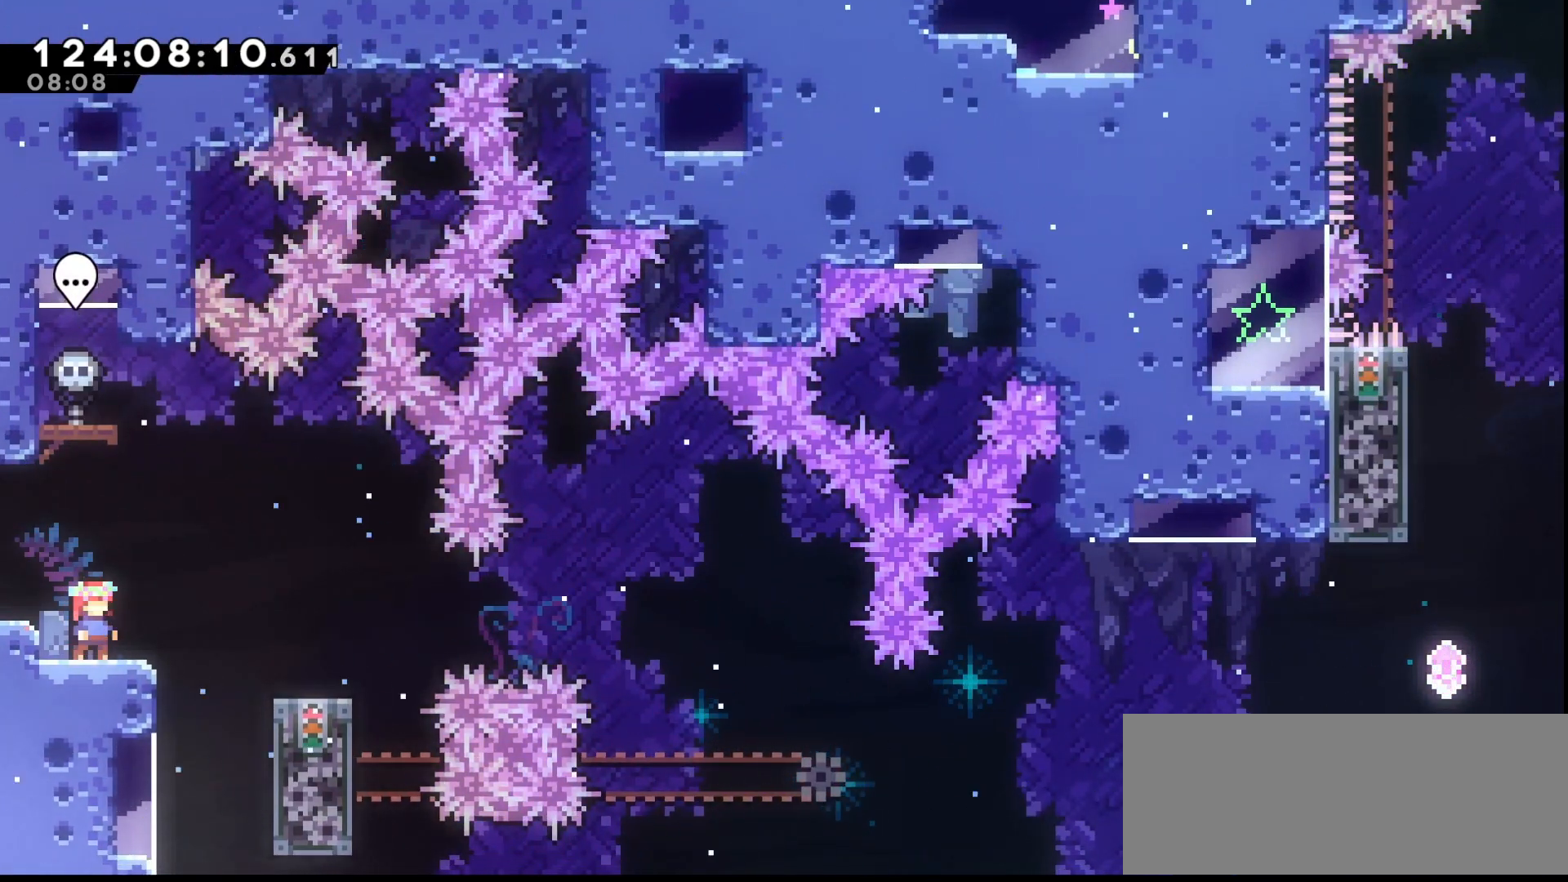
{"keys": ["grab"], "events": []}
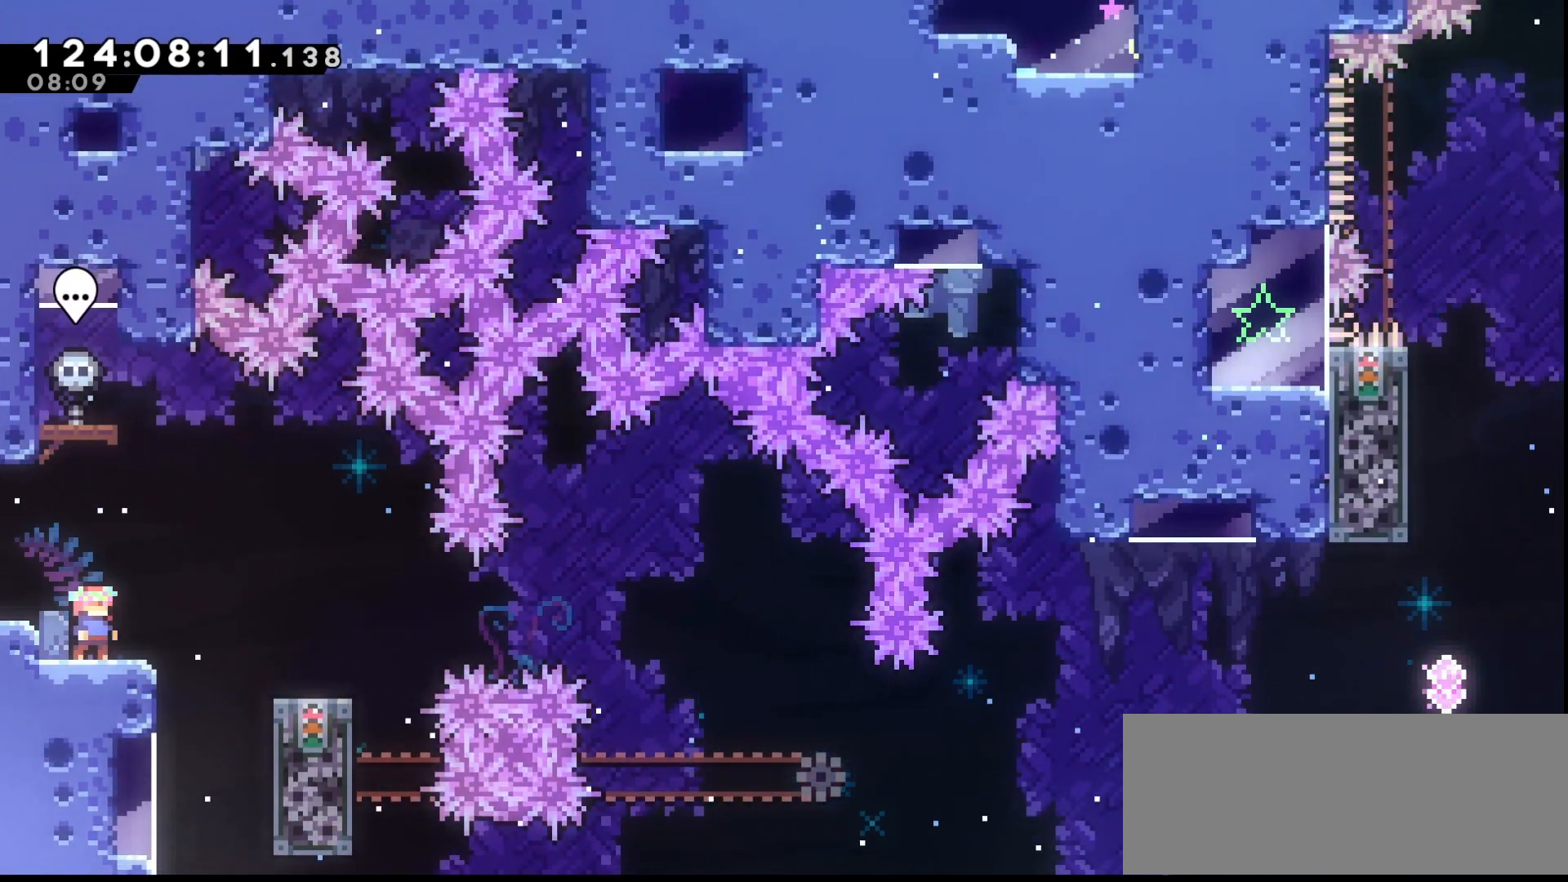
{"keys": ["down", "grab", "jump", "right"], "events": [[67, "jump", "down"], [67, "right", "down"], [167, "jump", "up"], [233, "down", "down"], [300, "dash", "down"], [400, "dash", "up"], [433, "jump", "down"]]}
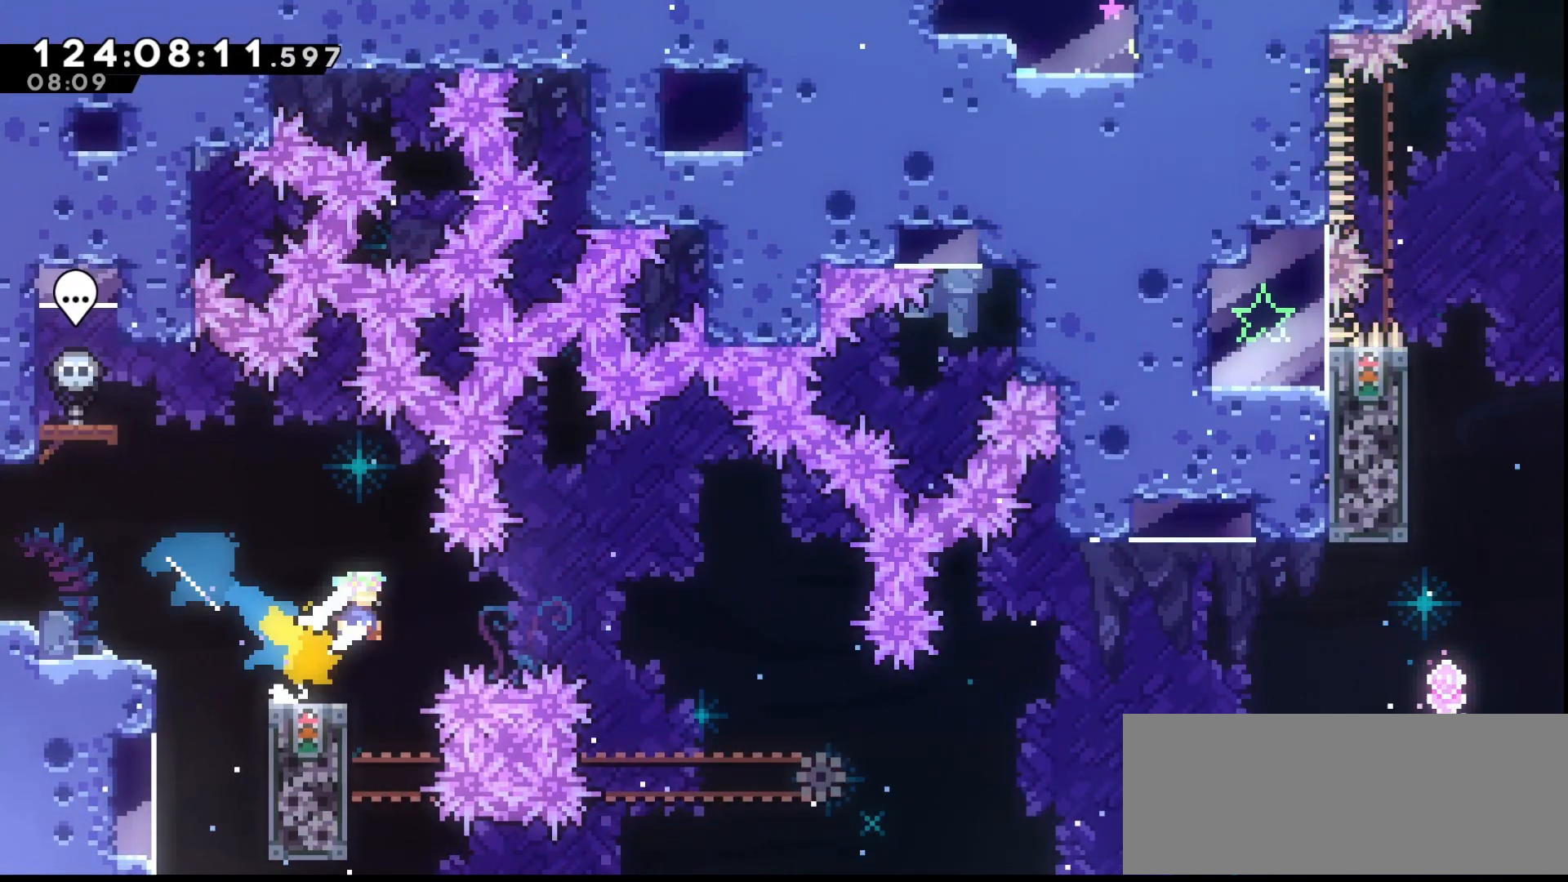
{"keys": [], "events": [[267, "down", "up"], [467, "grab", "up"], [467, "jump", "up"], [467, "right", "up"]]}
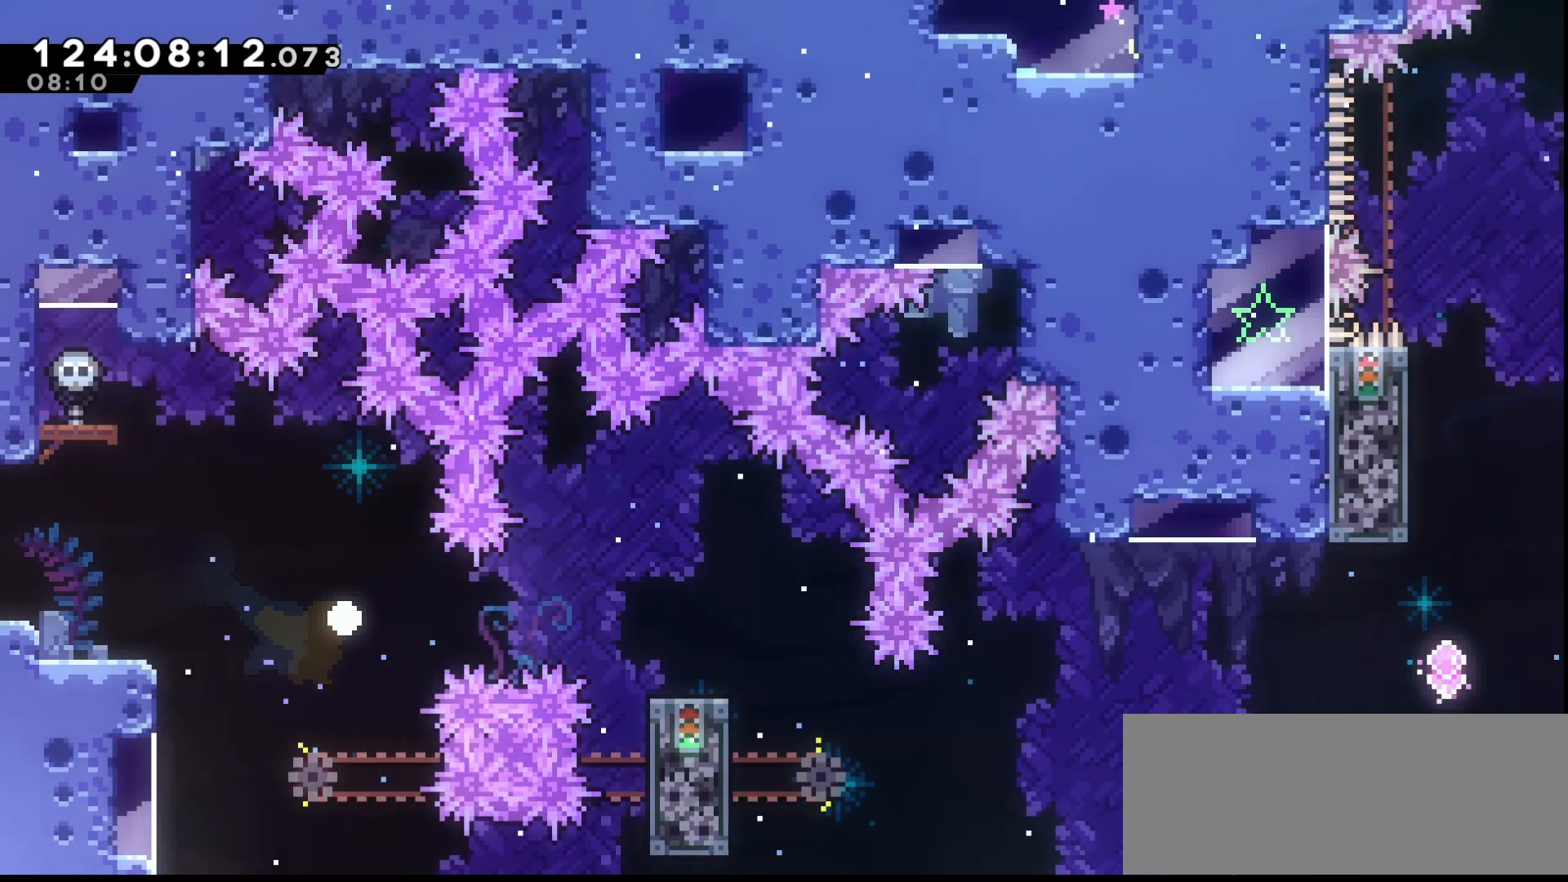
{"keys": [], "events": [[33, "grab", "down"], [133, "grab", "up"], [267, "grab", "down"], [367, "grab", "up"], [400, "grab", "down"], [500, "grab", "up"]]}
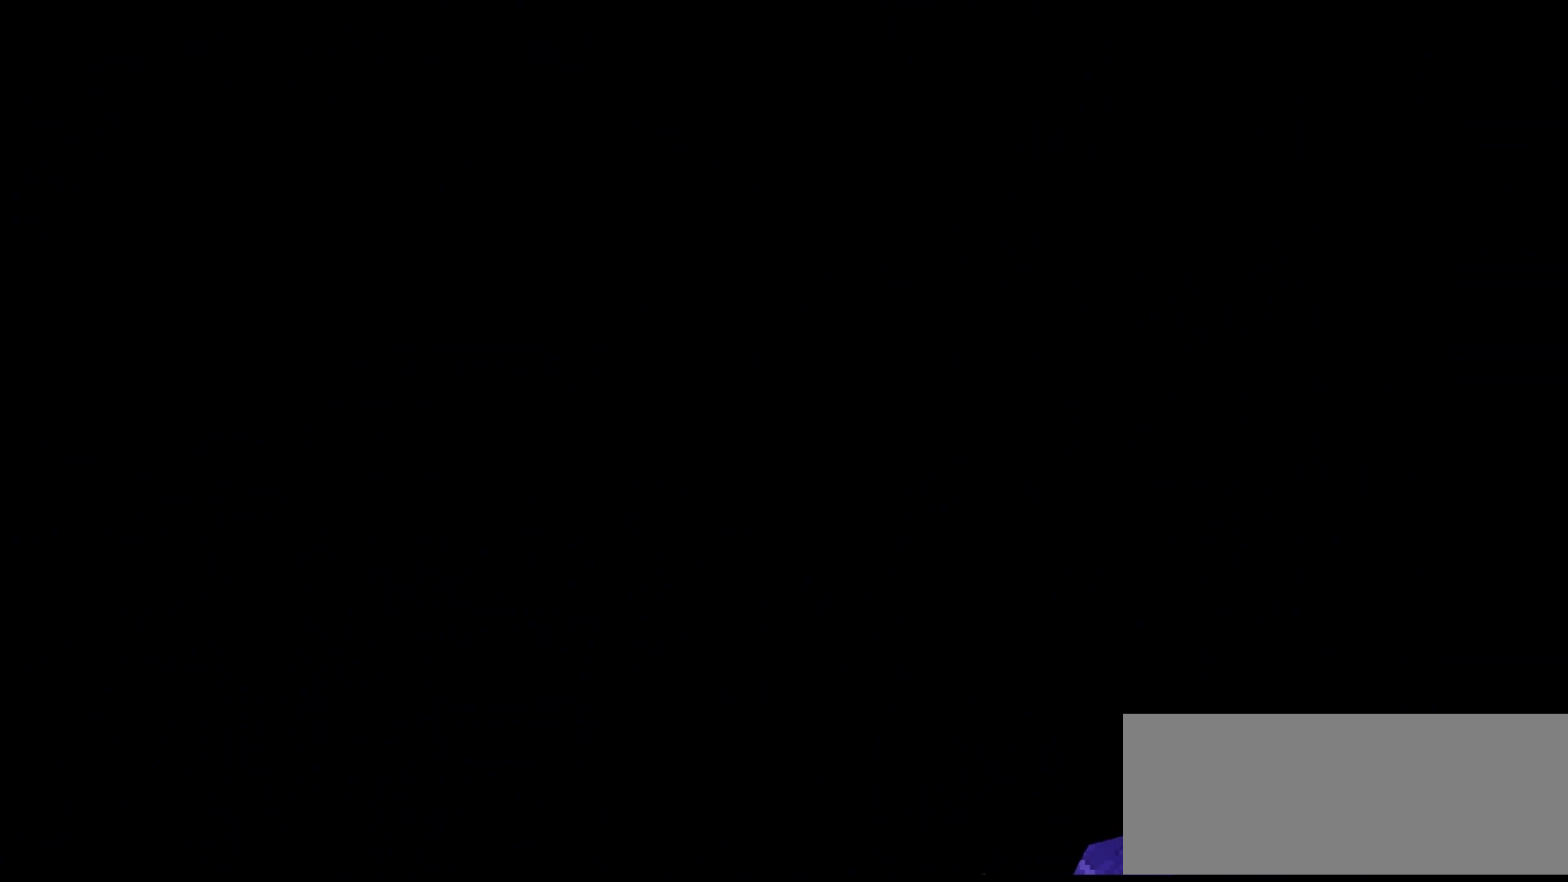
{"keys": ["grab"], "events": [[167, "grab", "down"], [233, "grab", "up"], [333, "grab", "down"]]}
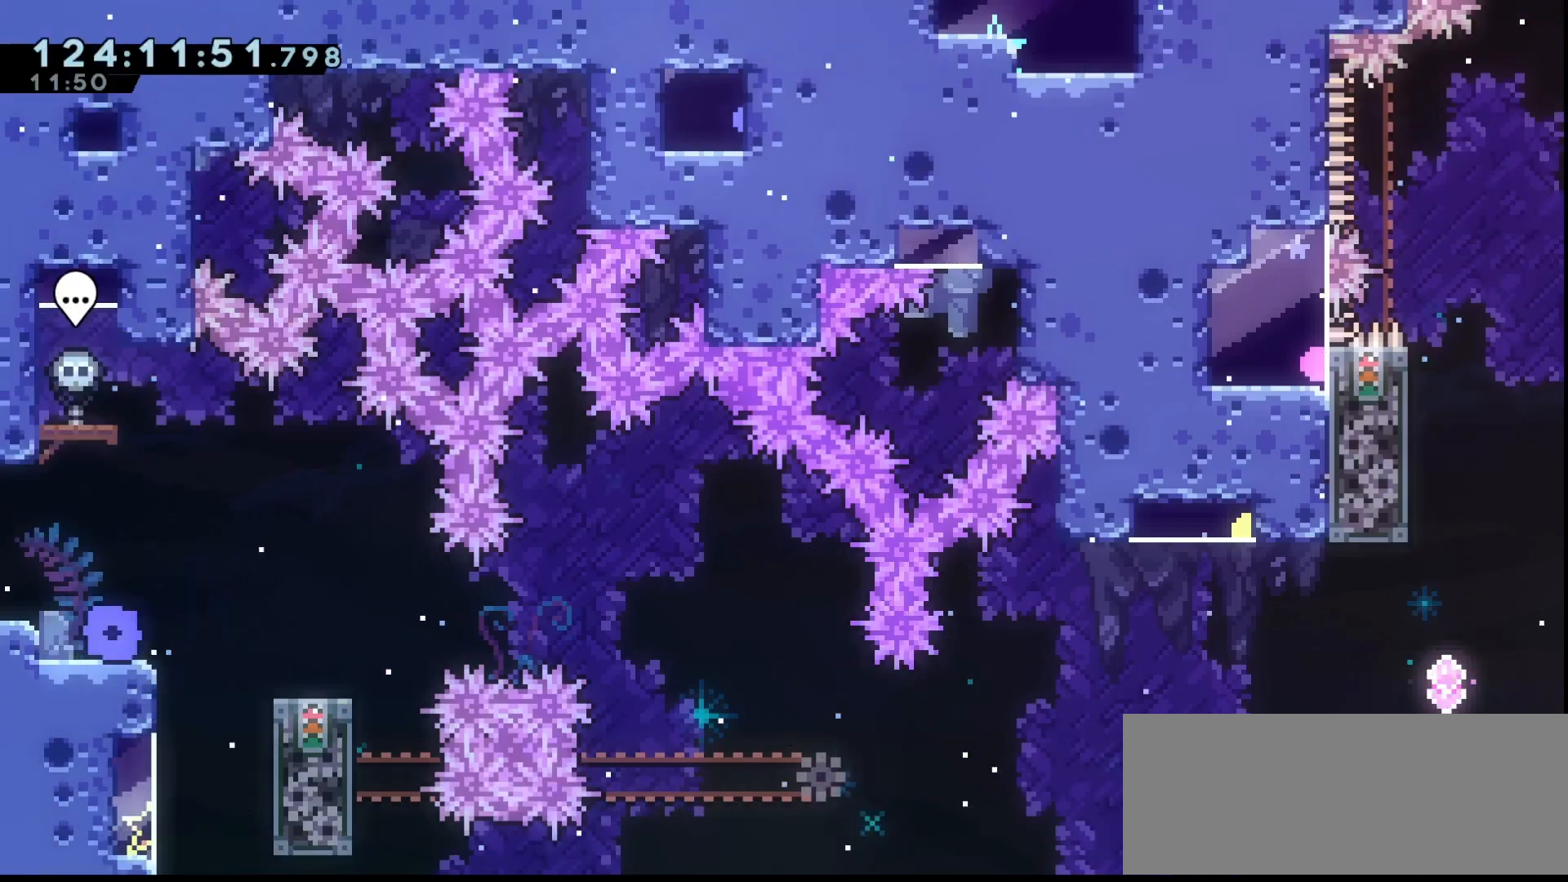
{"keys": ["grab", "right"], "events": [[300, "jump", "down"], [300, "right", "down"], [433, "jump", "up"]]}
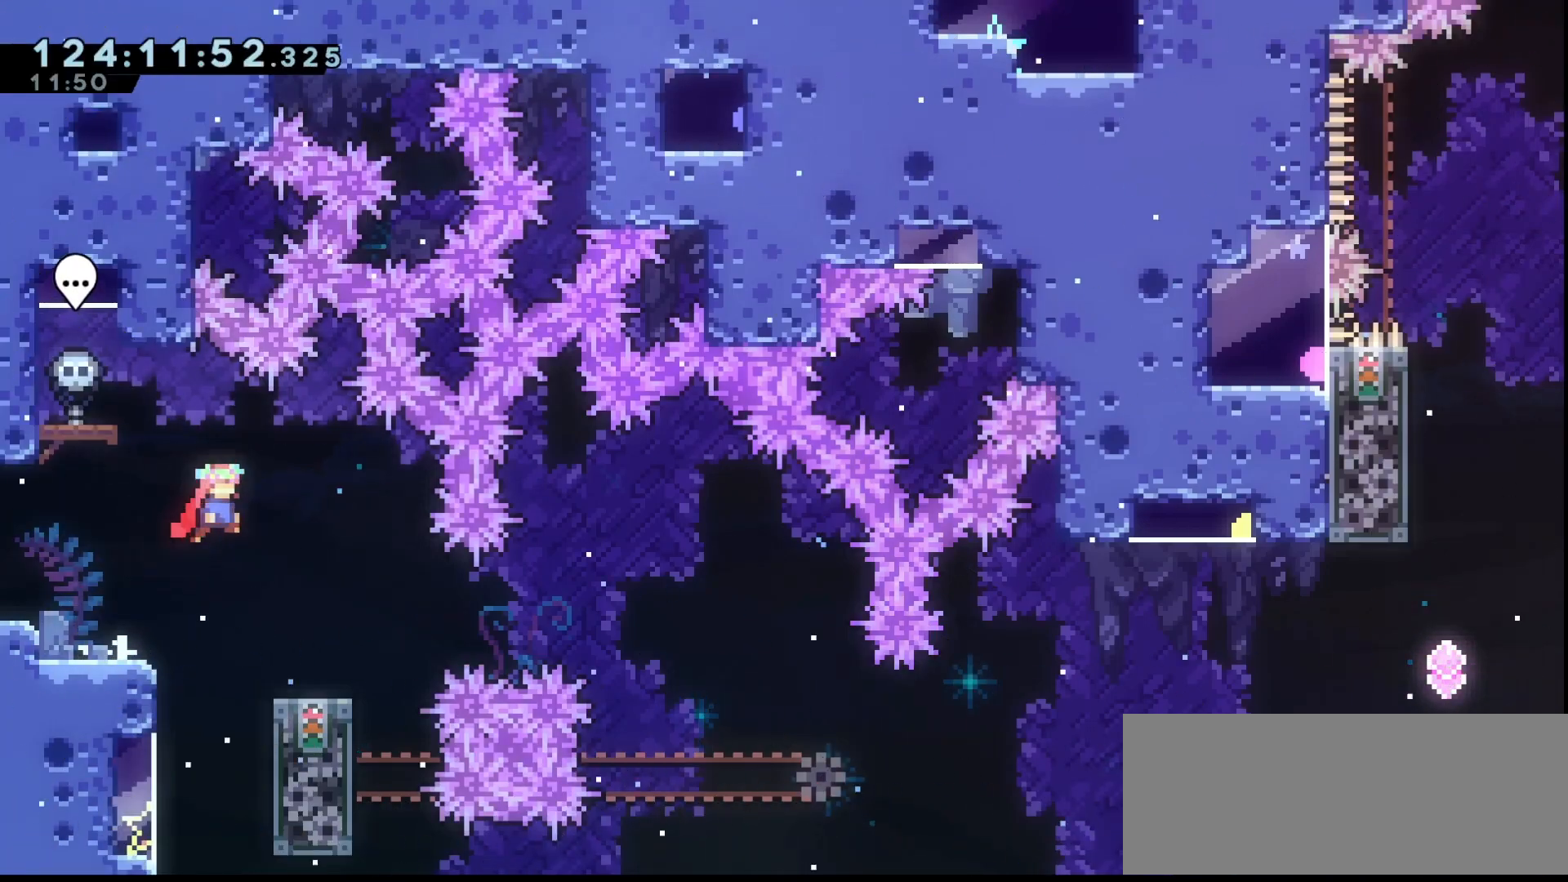
{"keys": ["dash", "grab", "right"], "events": [[367, "jump", "down"], [433, "dash", "down"], [433, "jump", "up"]]}
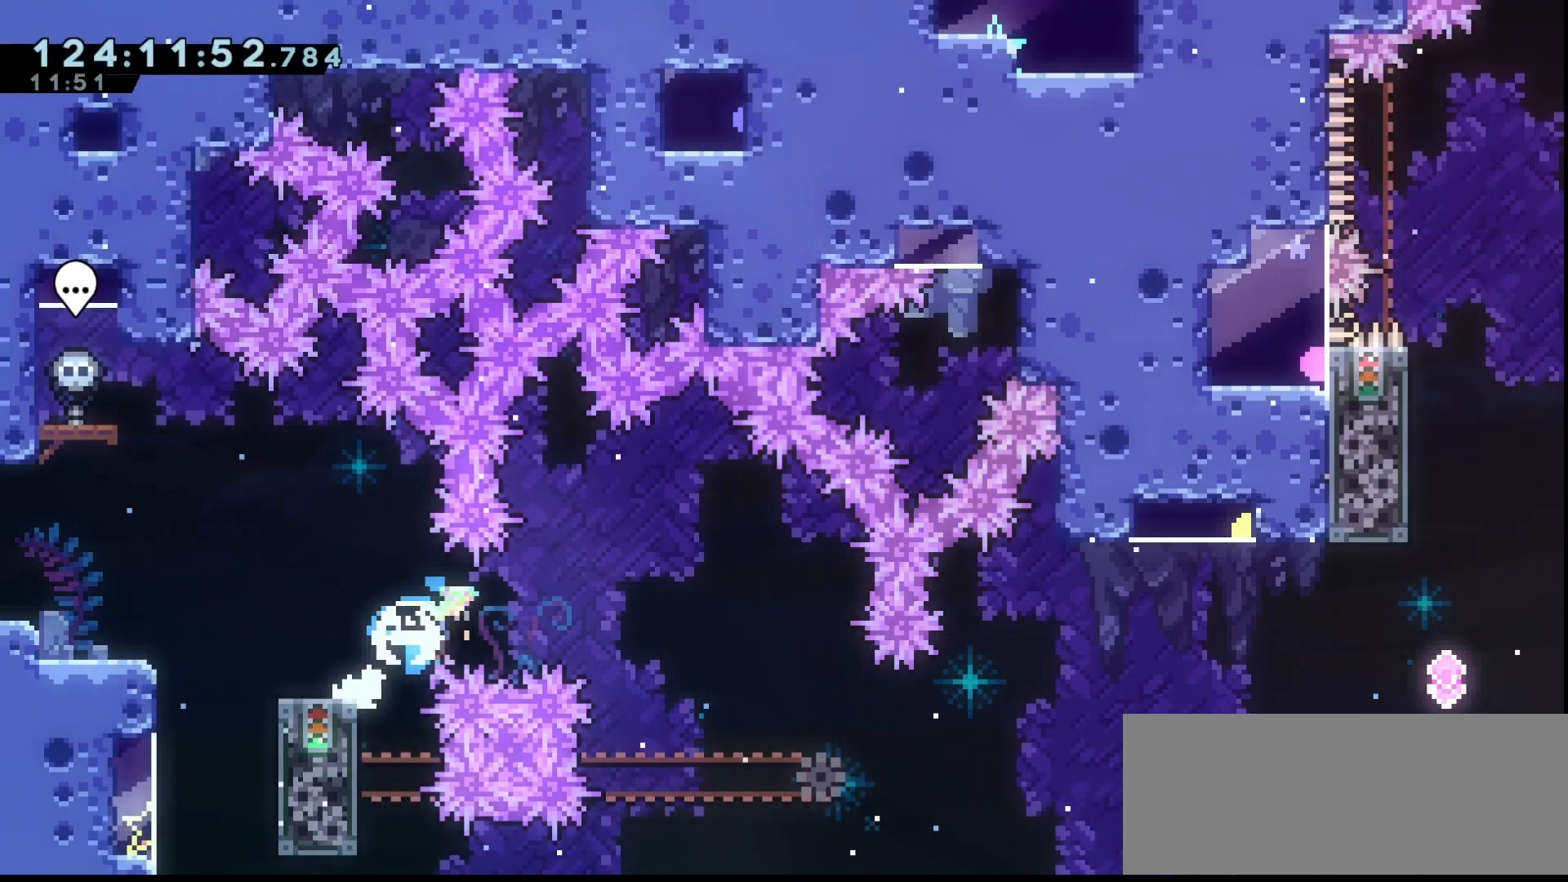
{"keys": ["grab", "jump", "right"], "events": [[33, "dash", "up"], [467, "jump", "down"]]}
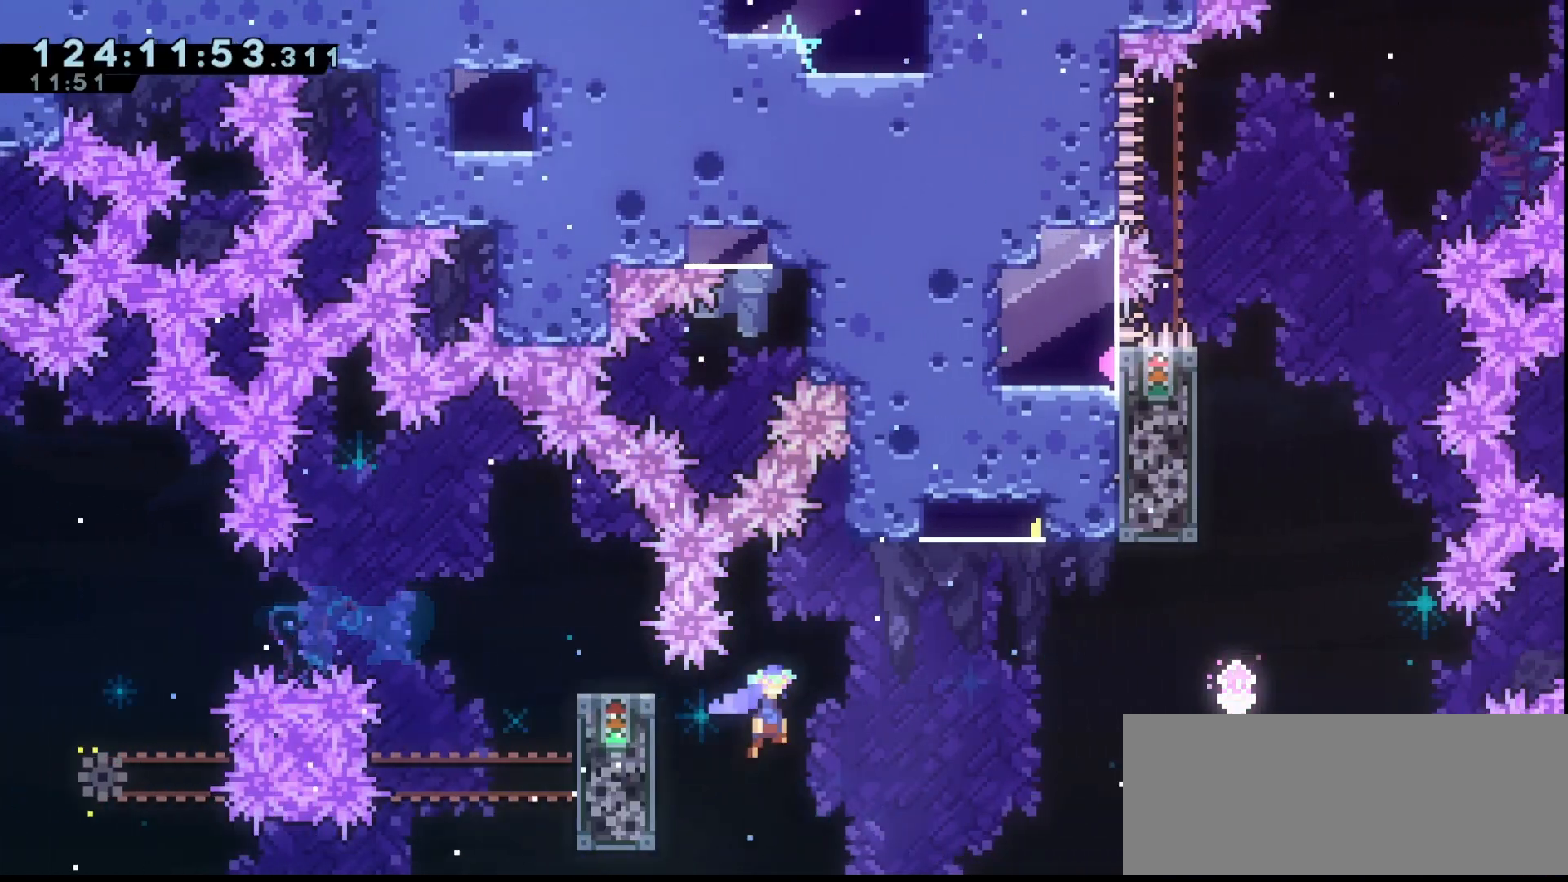
{"keys": ["grab", "up"], "events": [[400, "dash", "down"], [400, "jump", "up"], [400, "right", "up"], [400, "up", "down"], [500, "dash", "up"]]}
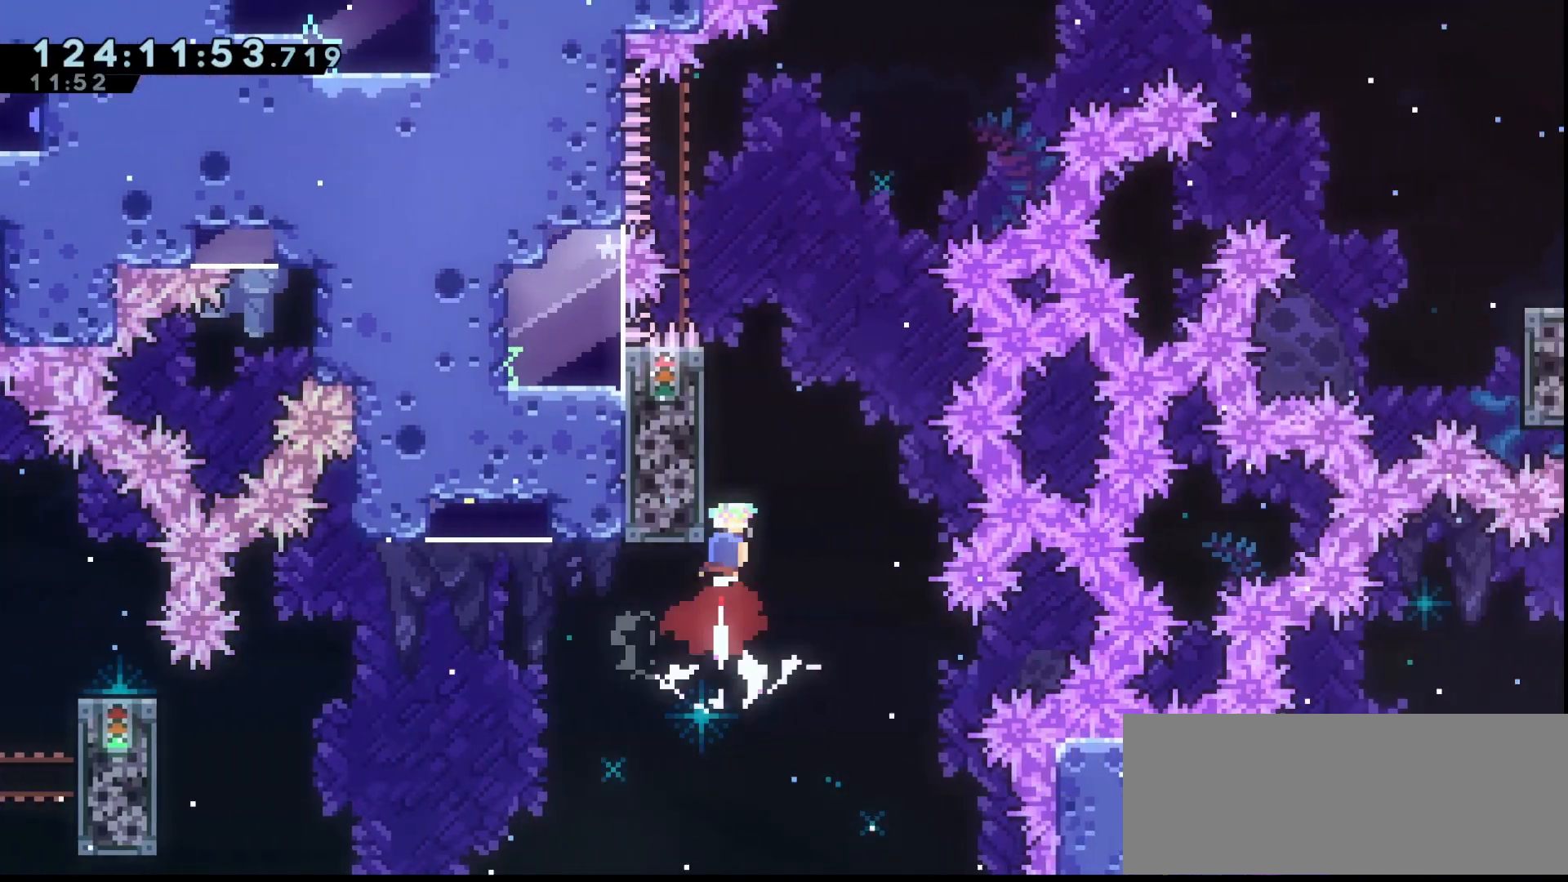
{"keys": ["dash", "grab", "left"], "events": [[33, "jump", "down"], [33, "up", "up"], [433, "jump", "up"], [500, "dash", "down"], [500, "left", "down"]]}
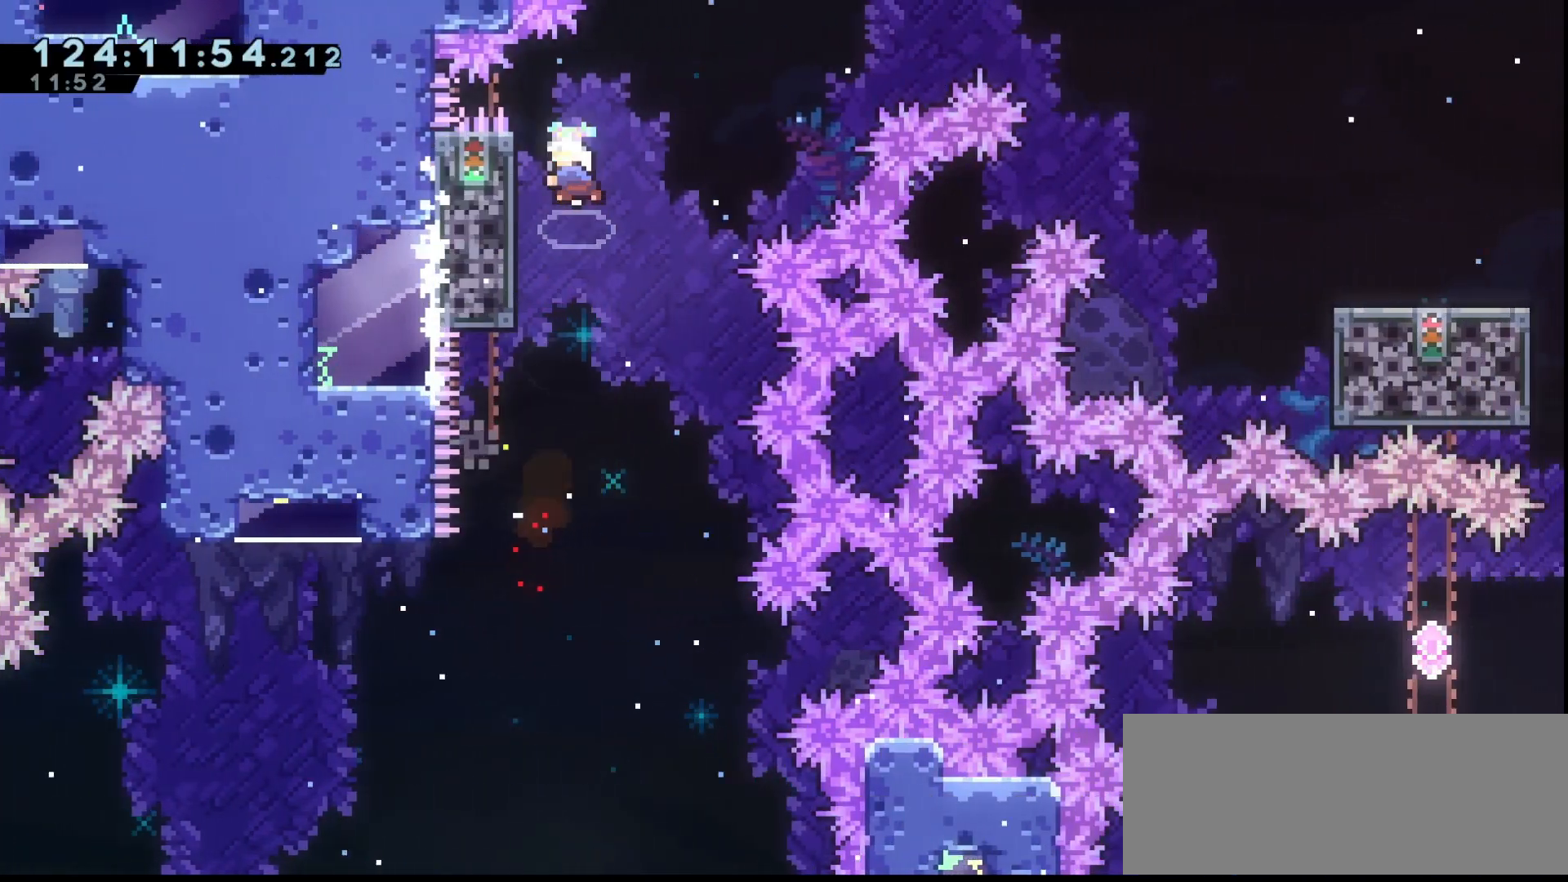
{"keys": ["grab", "jump", "right"], "events": [[100, "dash", "up"], [100, "left", "up"], [133, "jump", "down"], [133, "right", "down"]]}
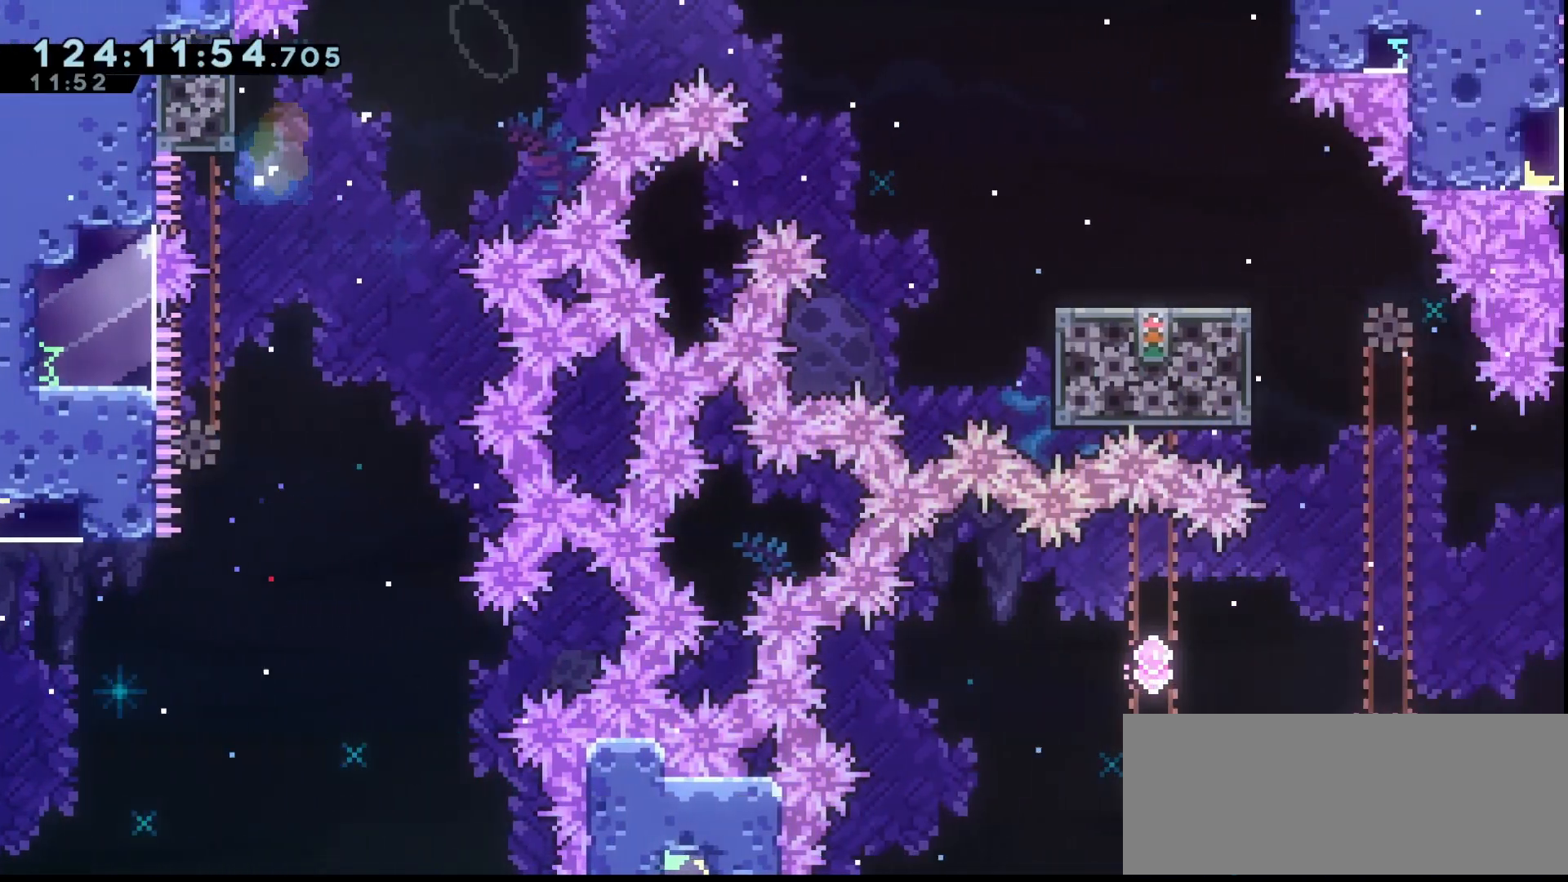
{"keys": ["grab"], "events": [[333, "jump", "up"], [467, "right", "up"]]}
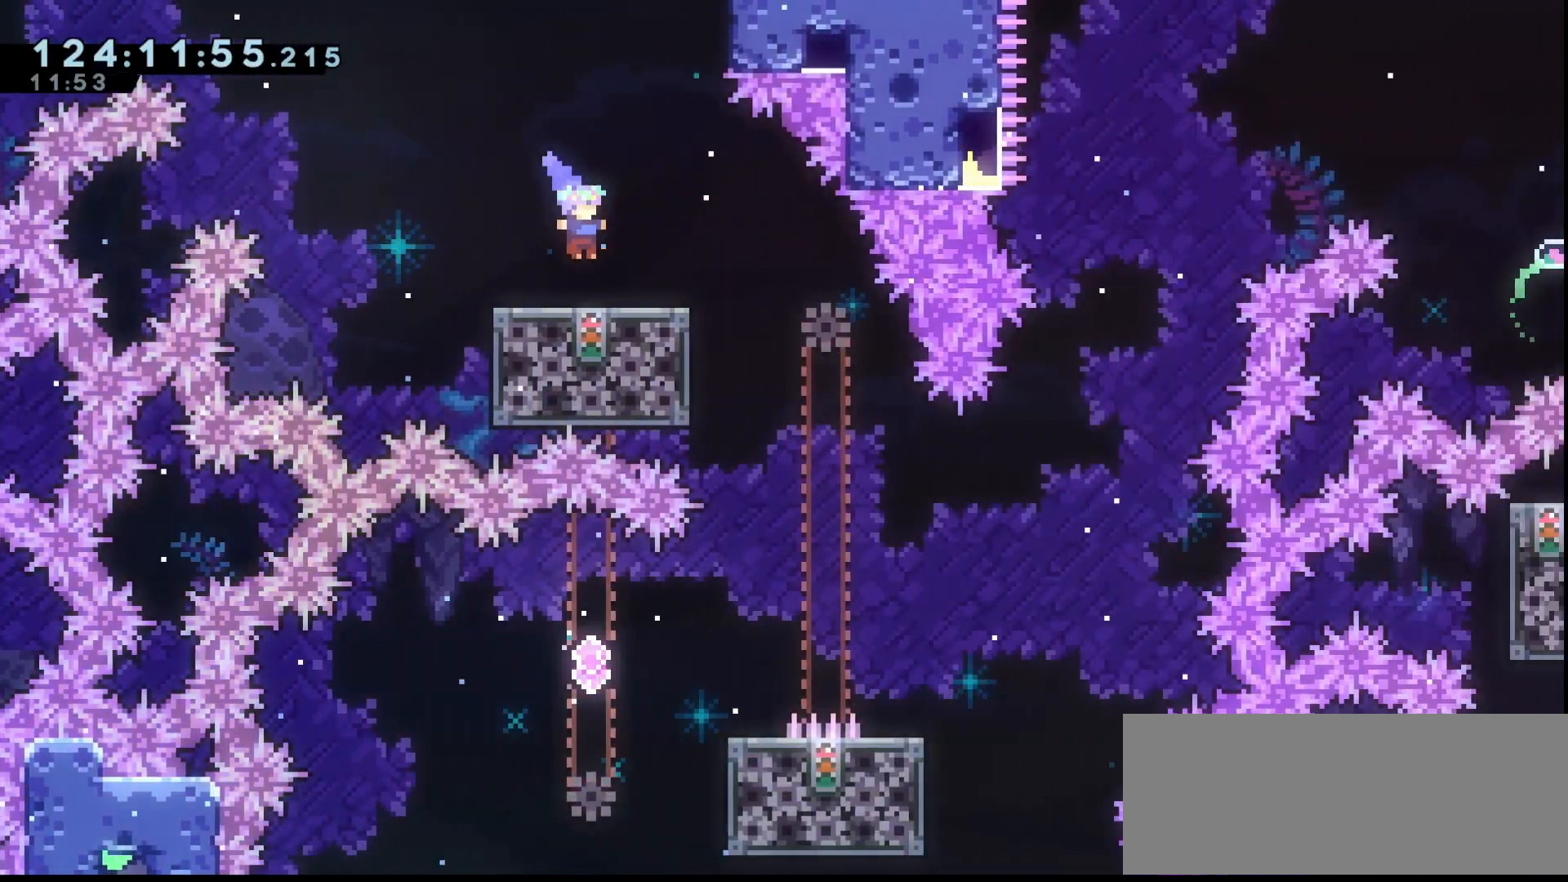
{"keys": ["grab", "right"], "events": [[167, "jump", "down"], [167, "right", "down"], [267, "jump", "up"], [367, "right", "up"], [500, "right", "down"]]}
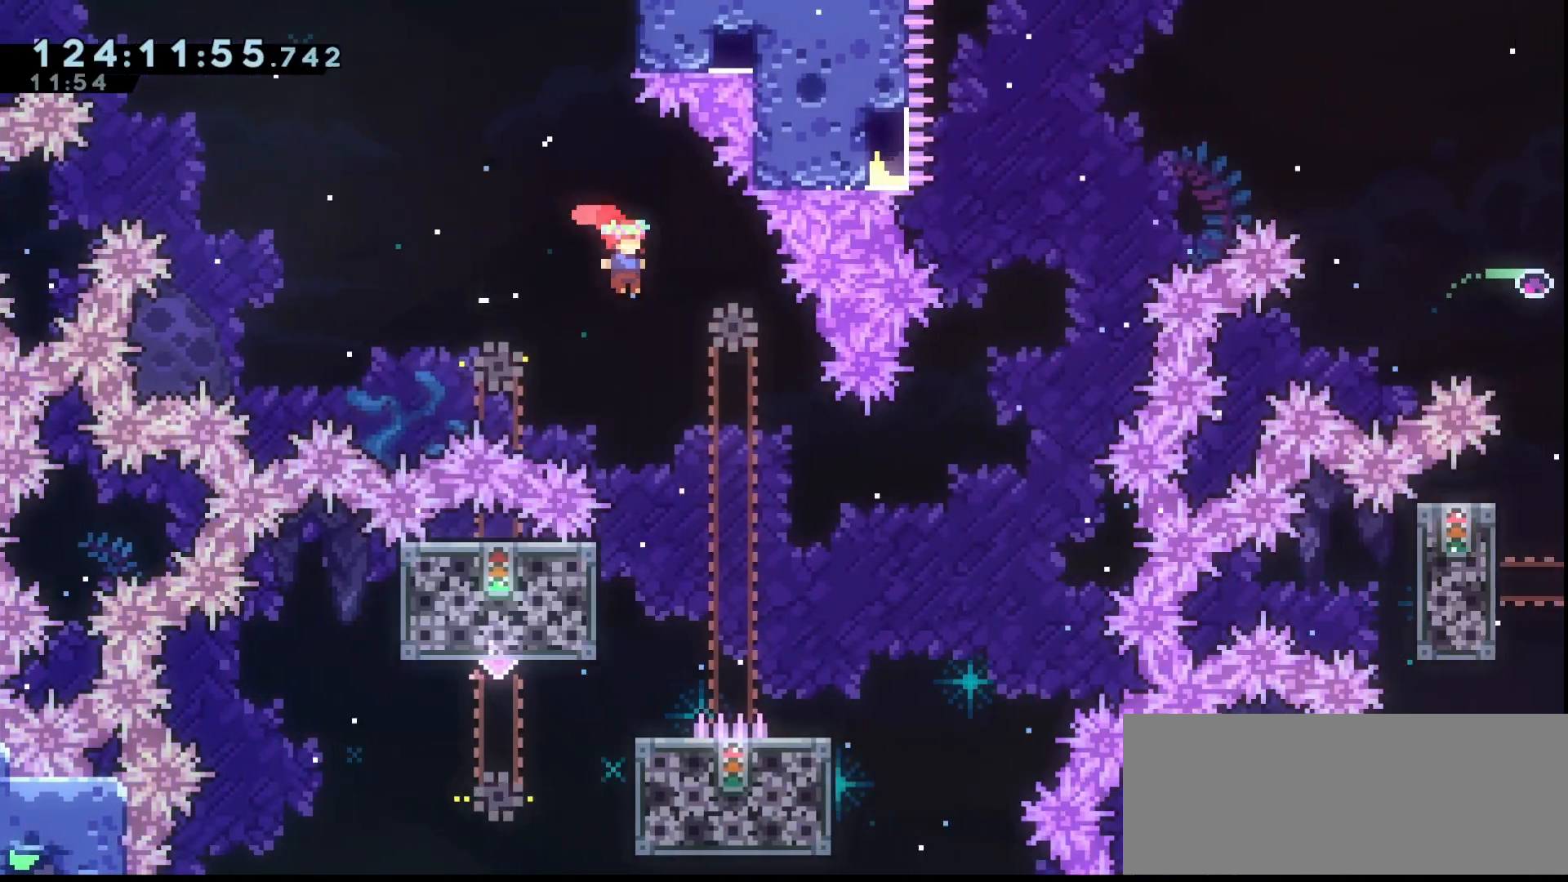
{"keys": ["grab", "left"], "events": [[100, "right", "up"], [333, "left", "down"]]}
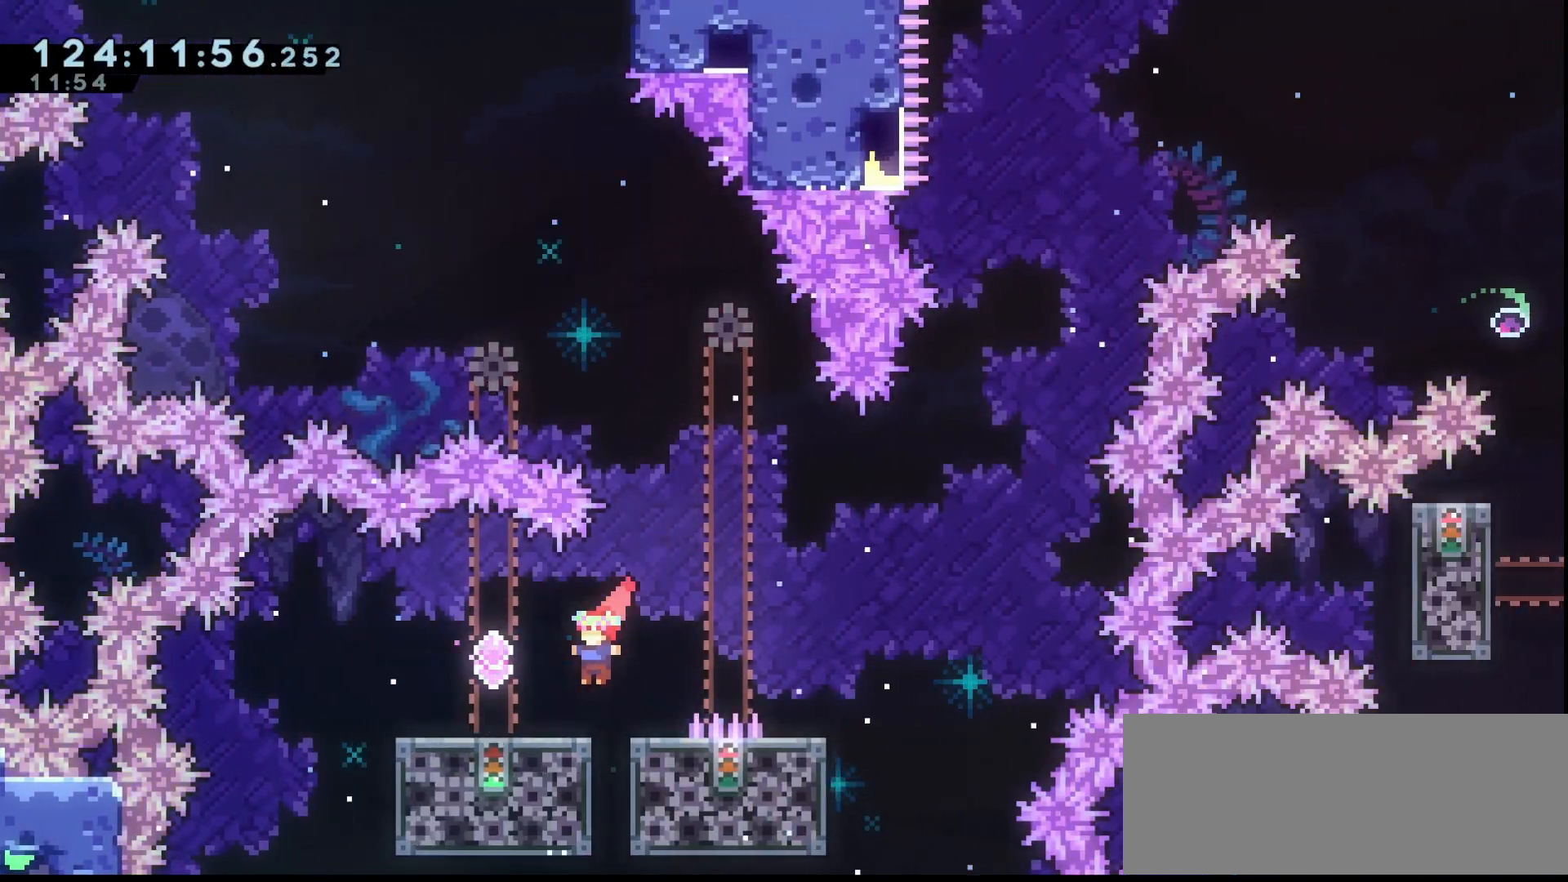
{"keys": ["grab", "jump", "right"], "events": [[167, "left", "up"], [200, "right", "down"], [400, "jump", "down"]]}
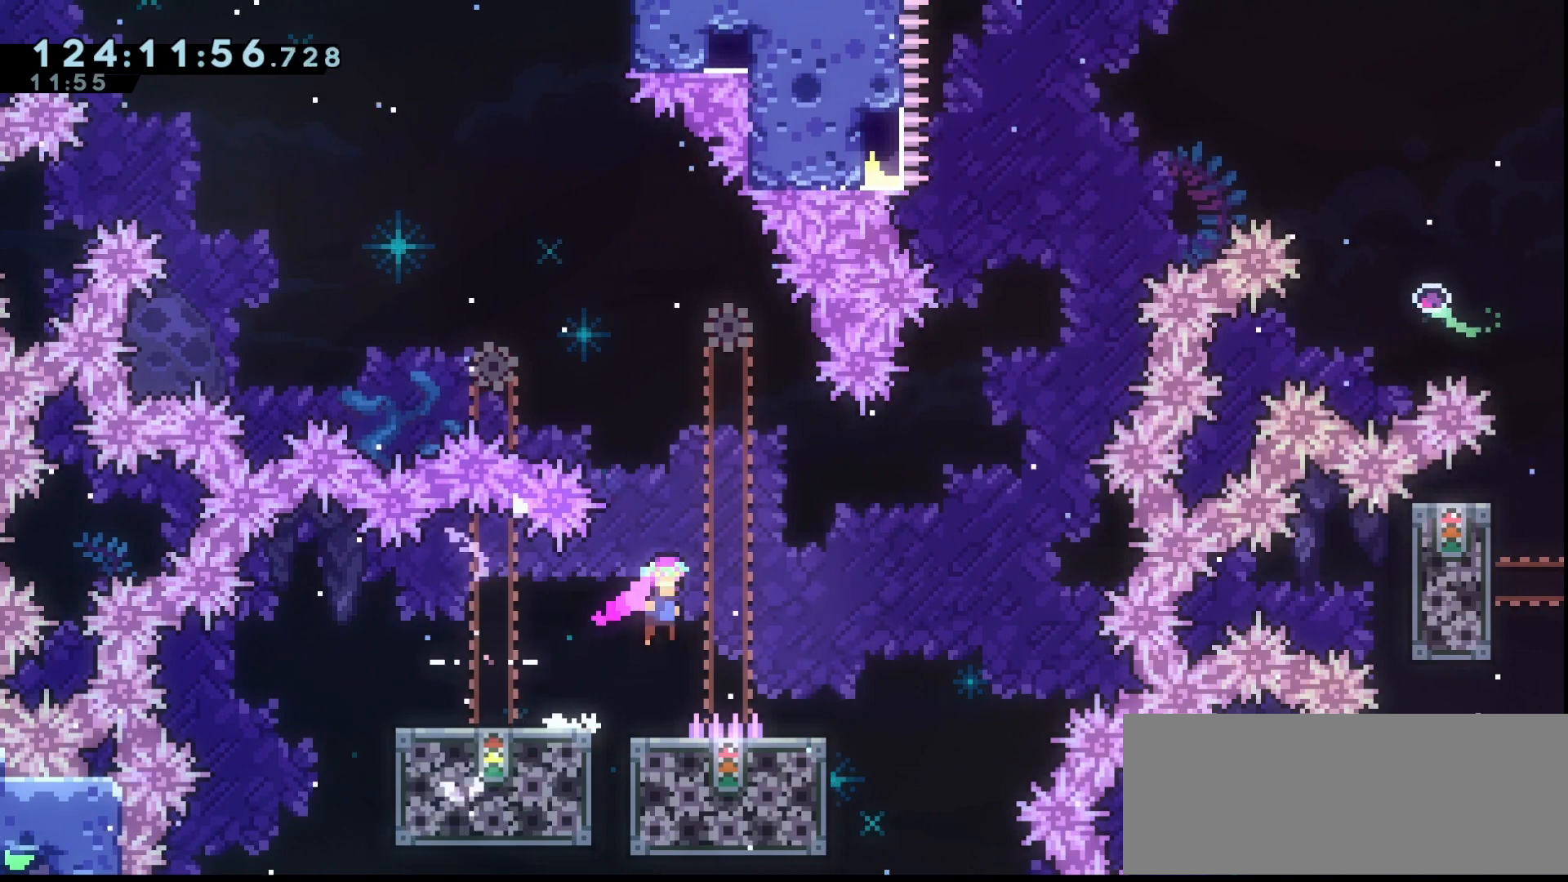
{"keys": ["grab", "jump", "right"], "events": [[167, "jump", "up"], [367, "right", "up"], [500, "jump", "down"], [500, "right", "down"]]}
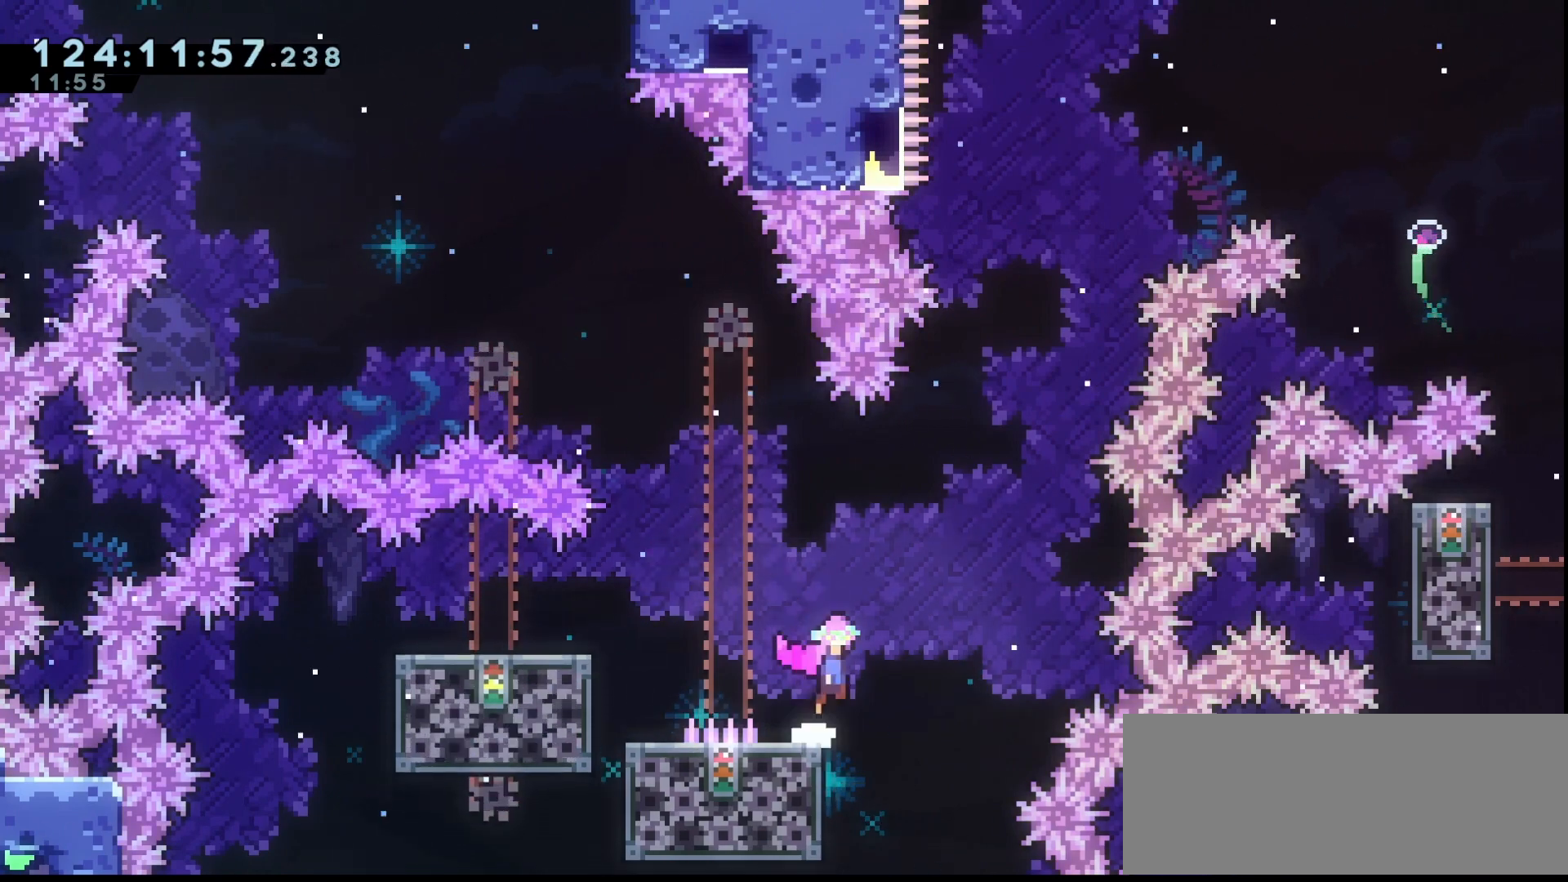
{"keys": ["grab", "jump", "right"], "events": [[133, "jump", "up"], [233, "right", "up"], [267, "left", "down"], [333, "dash", "down"], [333, "up", "down"], [433, "dash", "up"], [467, "left", "up"], [467, "right", "down"], [467, "up", "up"], [500, "jump", "down"]]}
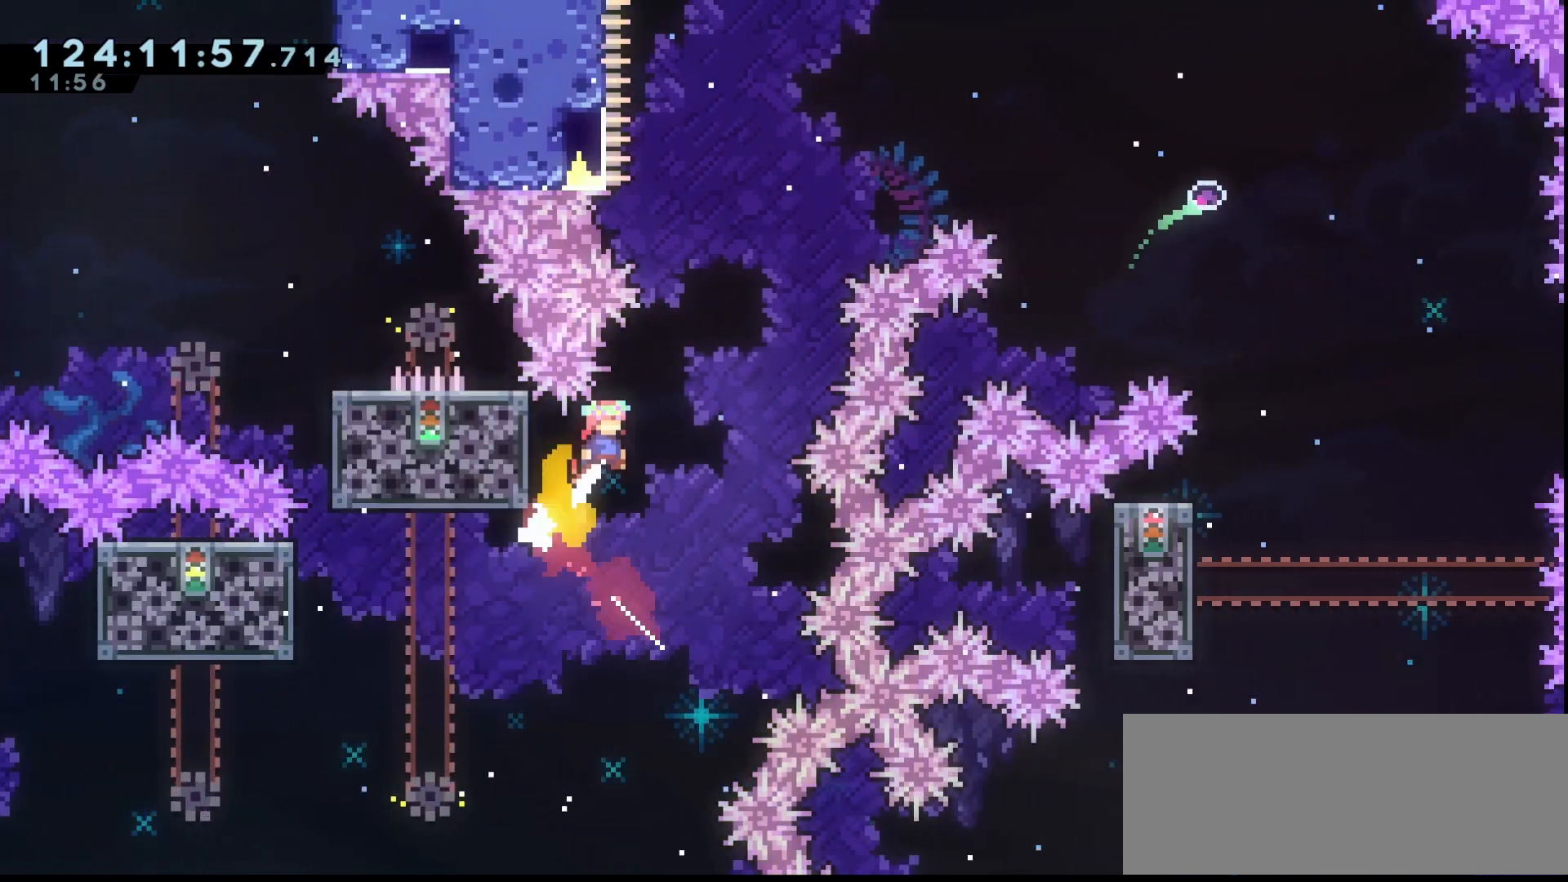
{"keys": ["grab", "jump", "right"], "events": []}